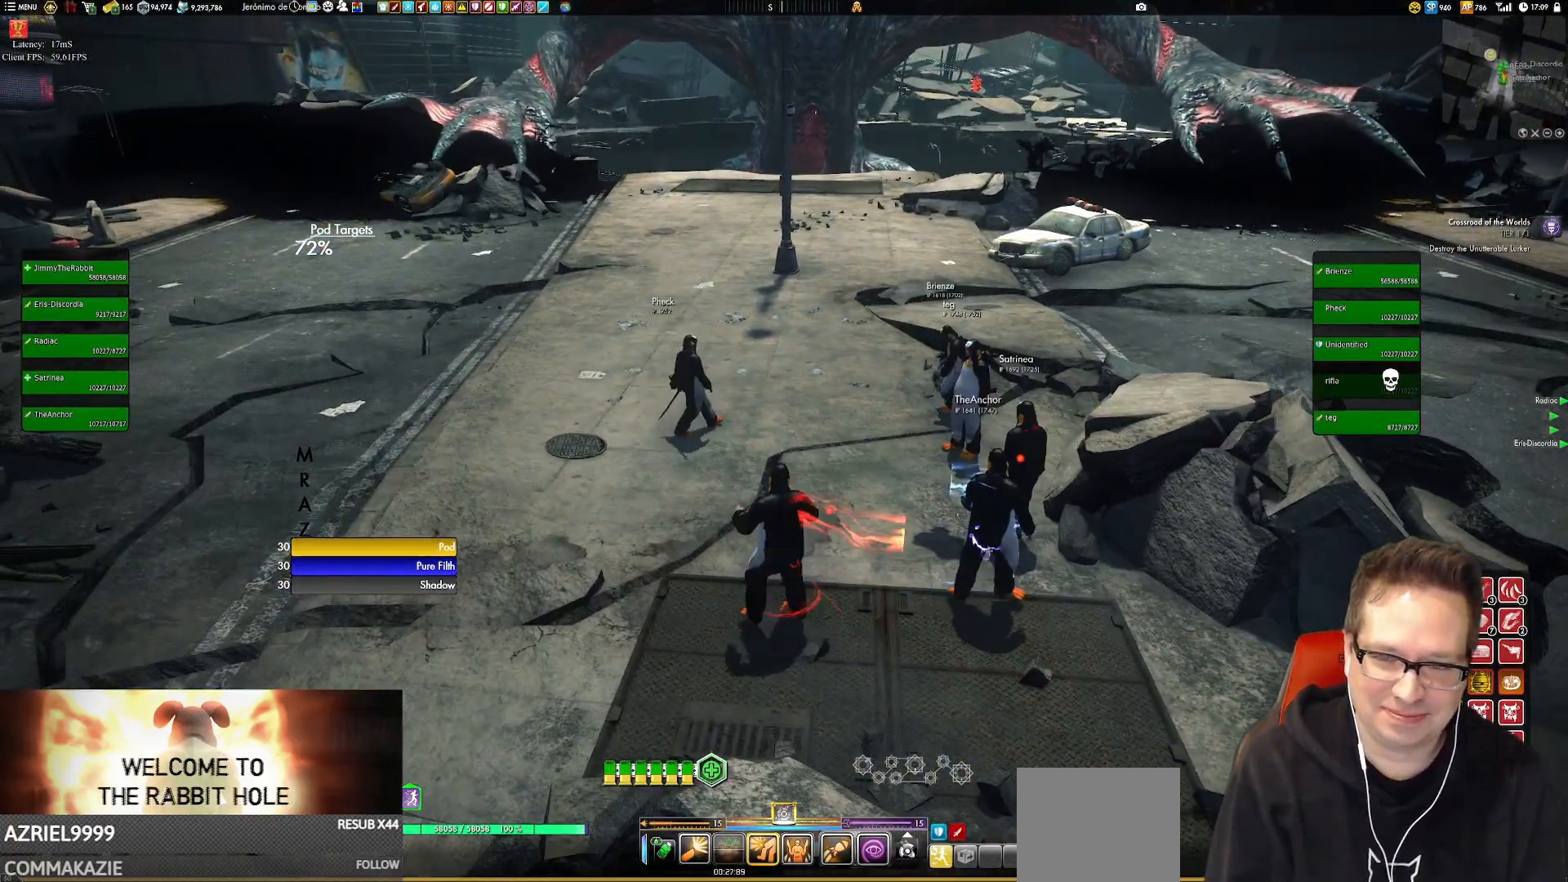
Gameplay with a controller (Xbox layout); each line is a JSON object with the inputs held at the frame after it. "events" lists button and stick changes between this image and that frame as [ms after this image, input, new state], when the widget could be followed in between. Not read: HOME L3 R3.
{"buttons": [], "left_stick": "right", "right_stick": "center", "events": [[284, "left_stick", "right"]]}
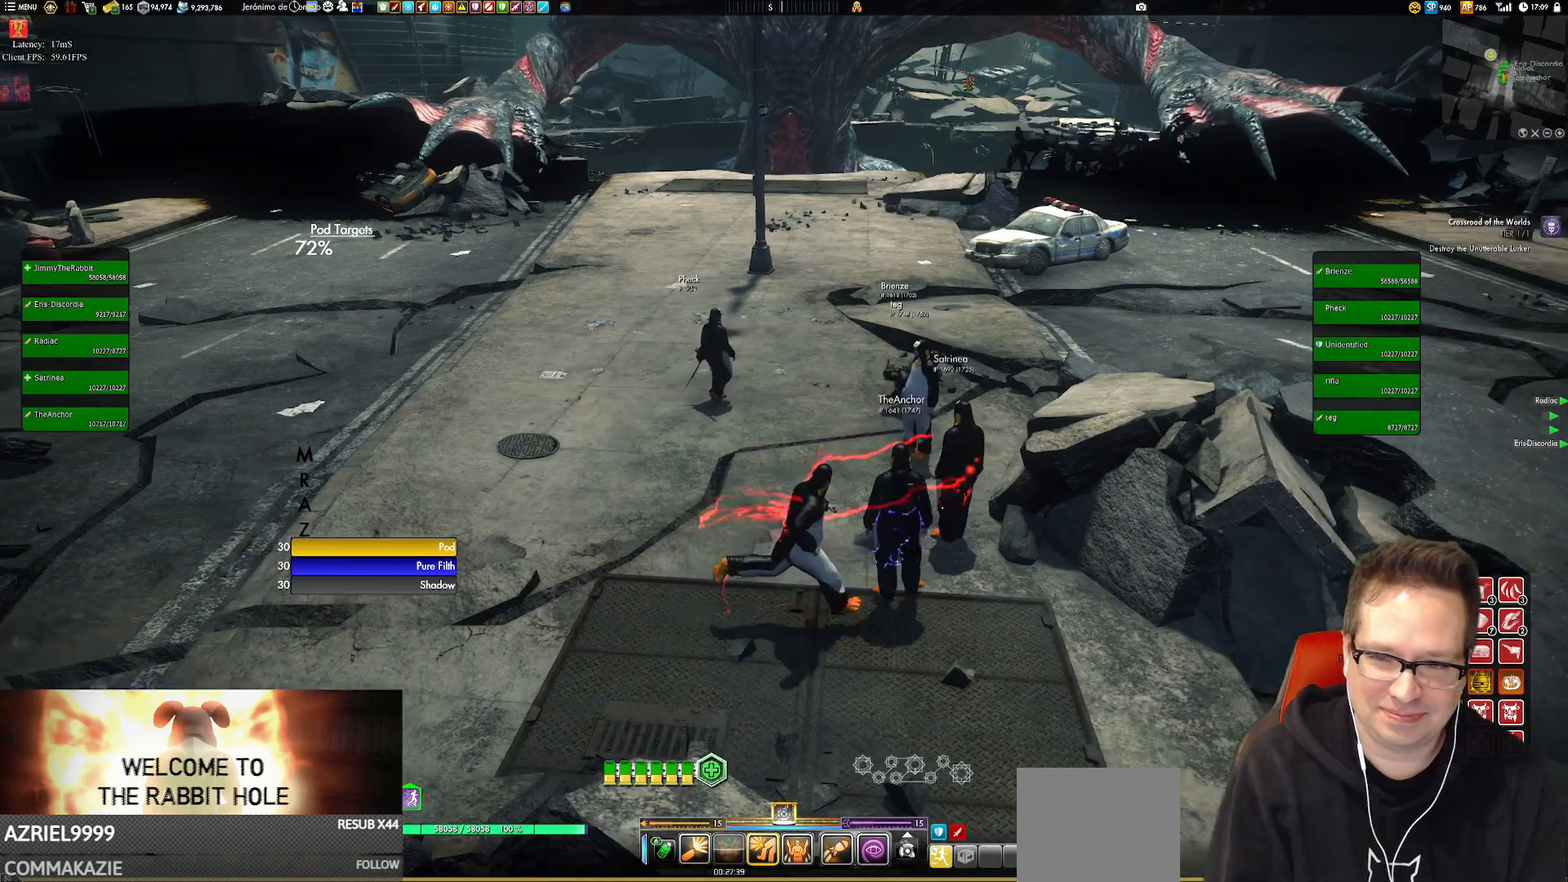
{"buttons": [], "left_stick": "left", "right_stick": "right", "events": [[317, "left_stick", "down"], [384, "left_stick", "down-left"], [450, "right_stick", "right"], [484, "left_stick", "left"]]}
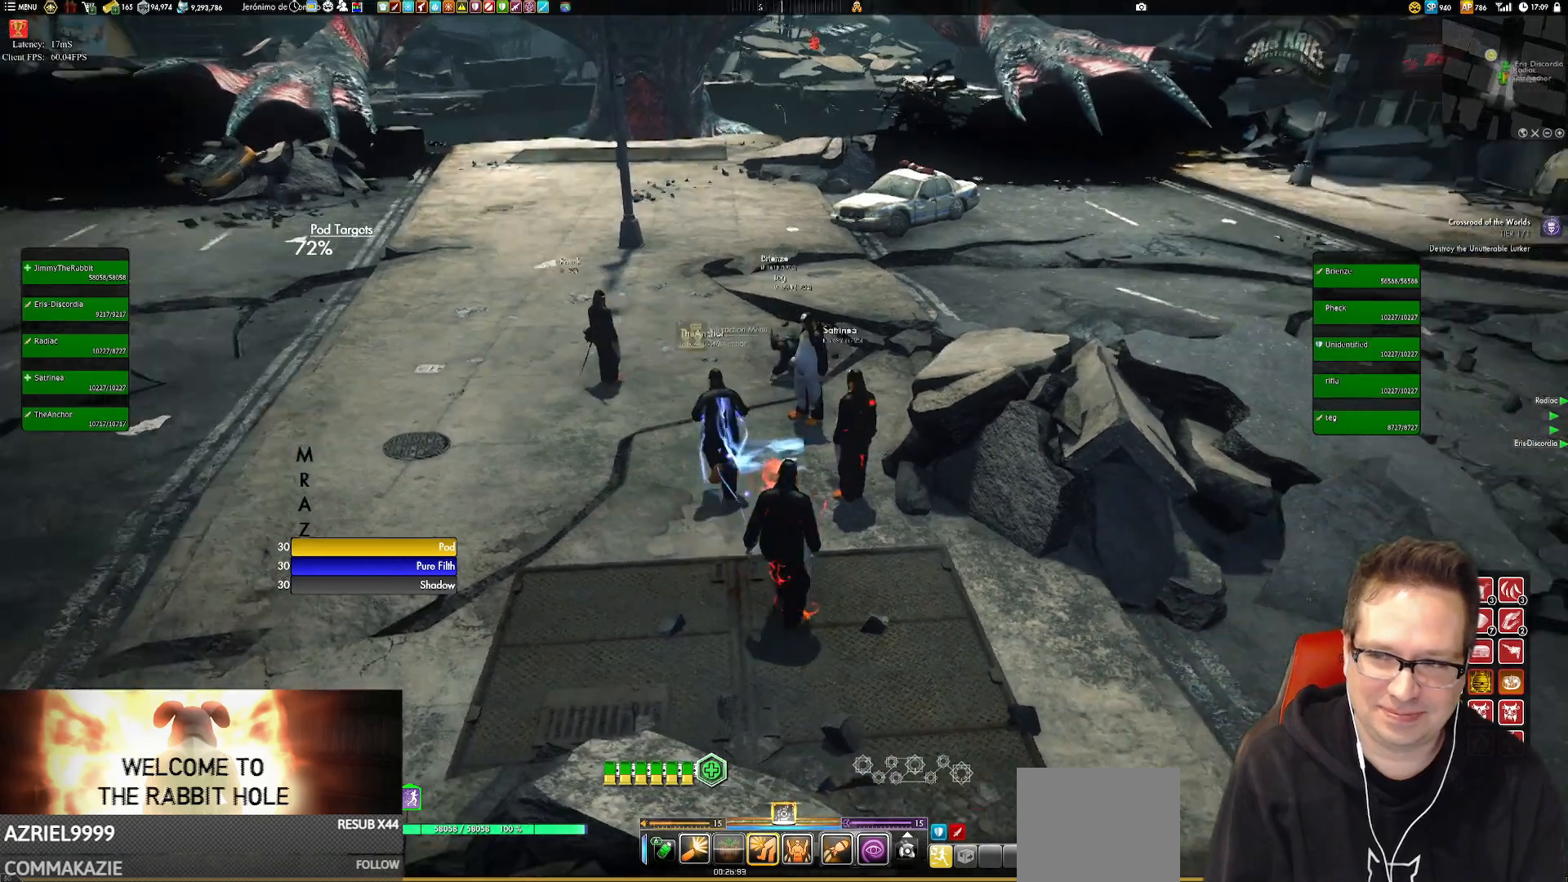
{"buttons": [], "left_stick": "center", "right_stick": "center", "events": [[50, "right_stick", "center"], [84, "left_stick", "up-left"], [251, "left_stick", "center"]]}
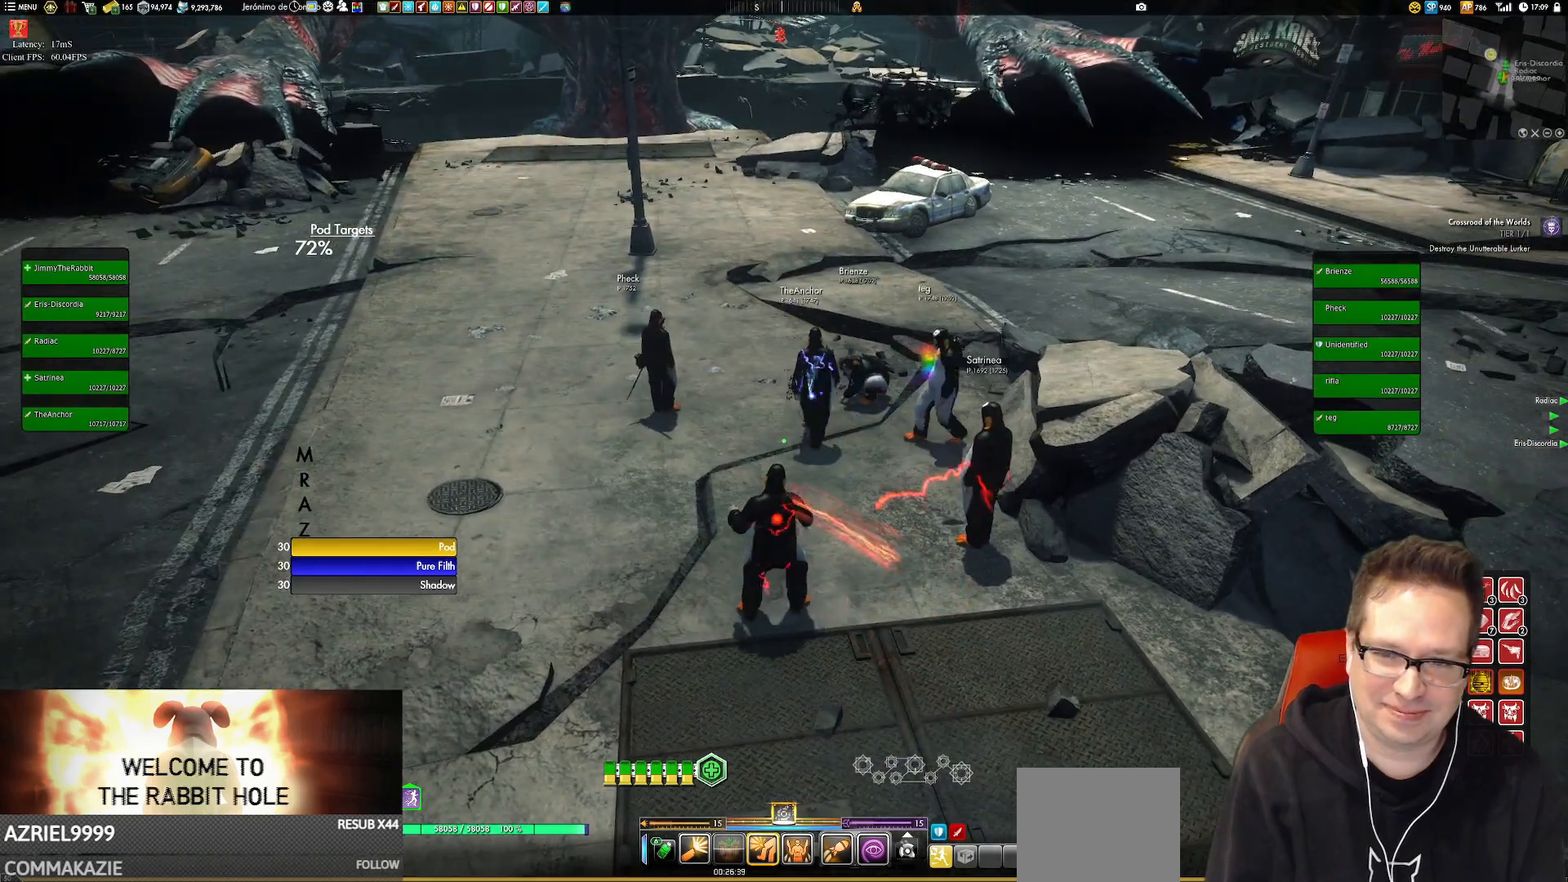
{"buttons": [], "left_stick": "center", "right_stick": "center", "events": [[50, "right_stick", "right"], [150, "left_stick", "left"], [250, "right_stick", "center"], [384, "left_stick", "center"]]}
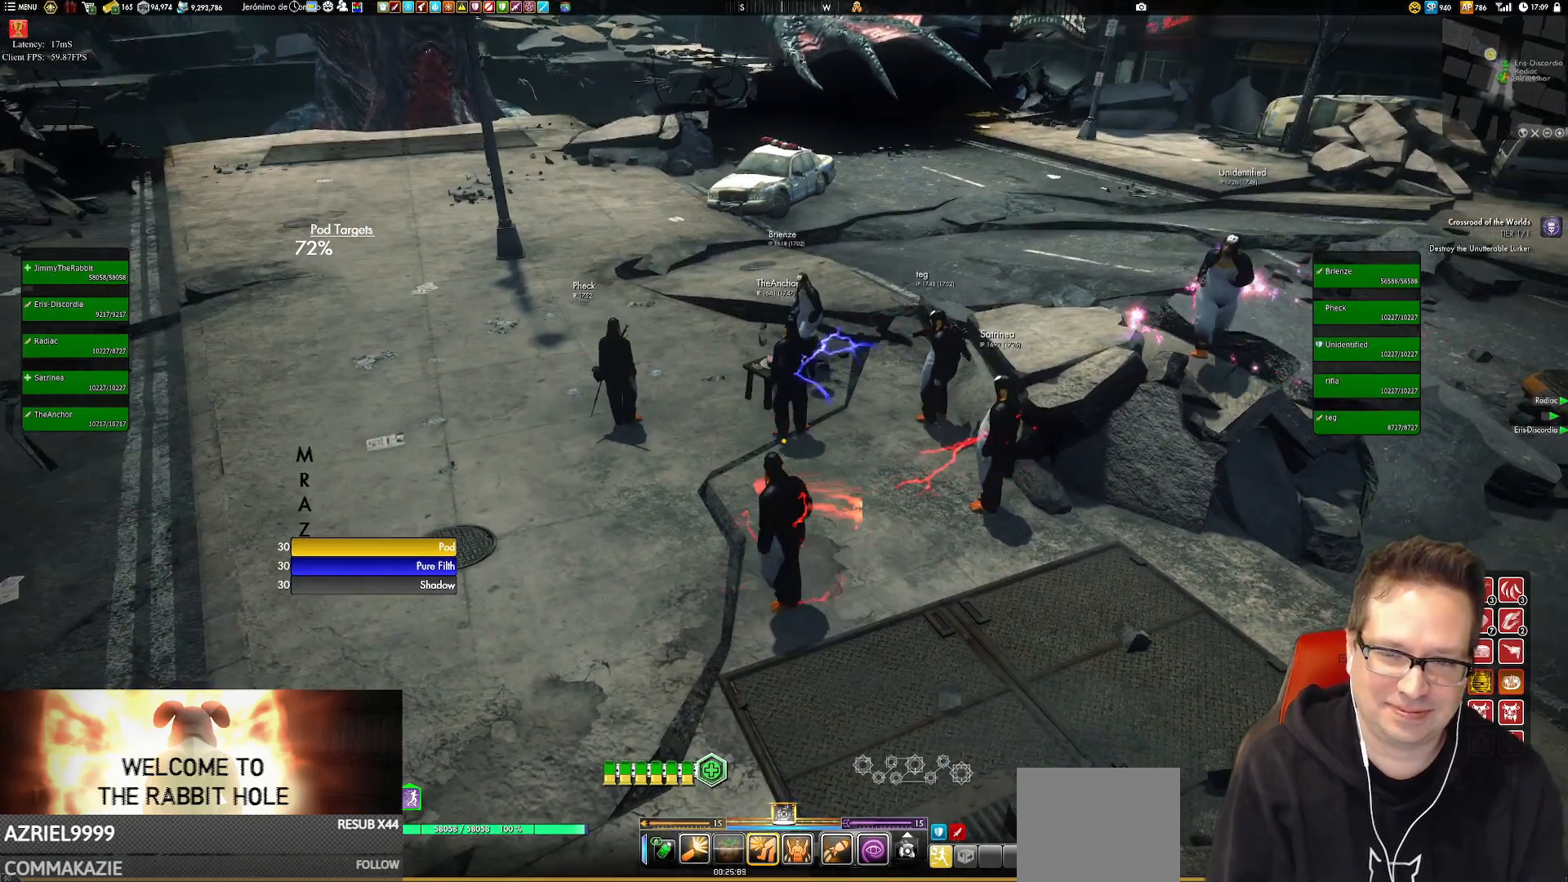
{"buttons": [], "left_stick": "center", "right_stick": "center", "events": [[117, "left_stick", "up-left"], [151, "right_stick", "right"], [284, "right_stick", "center"], [451, "left_stick", "center"]]}
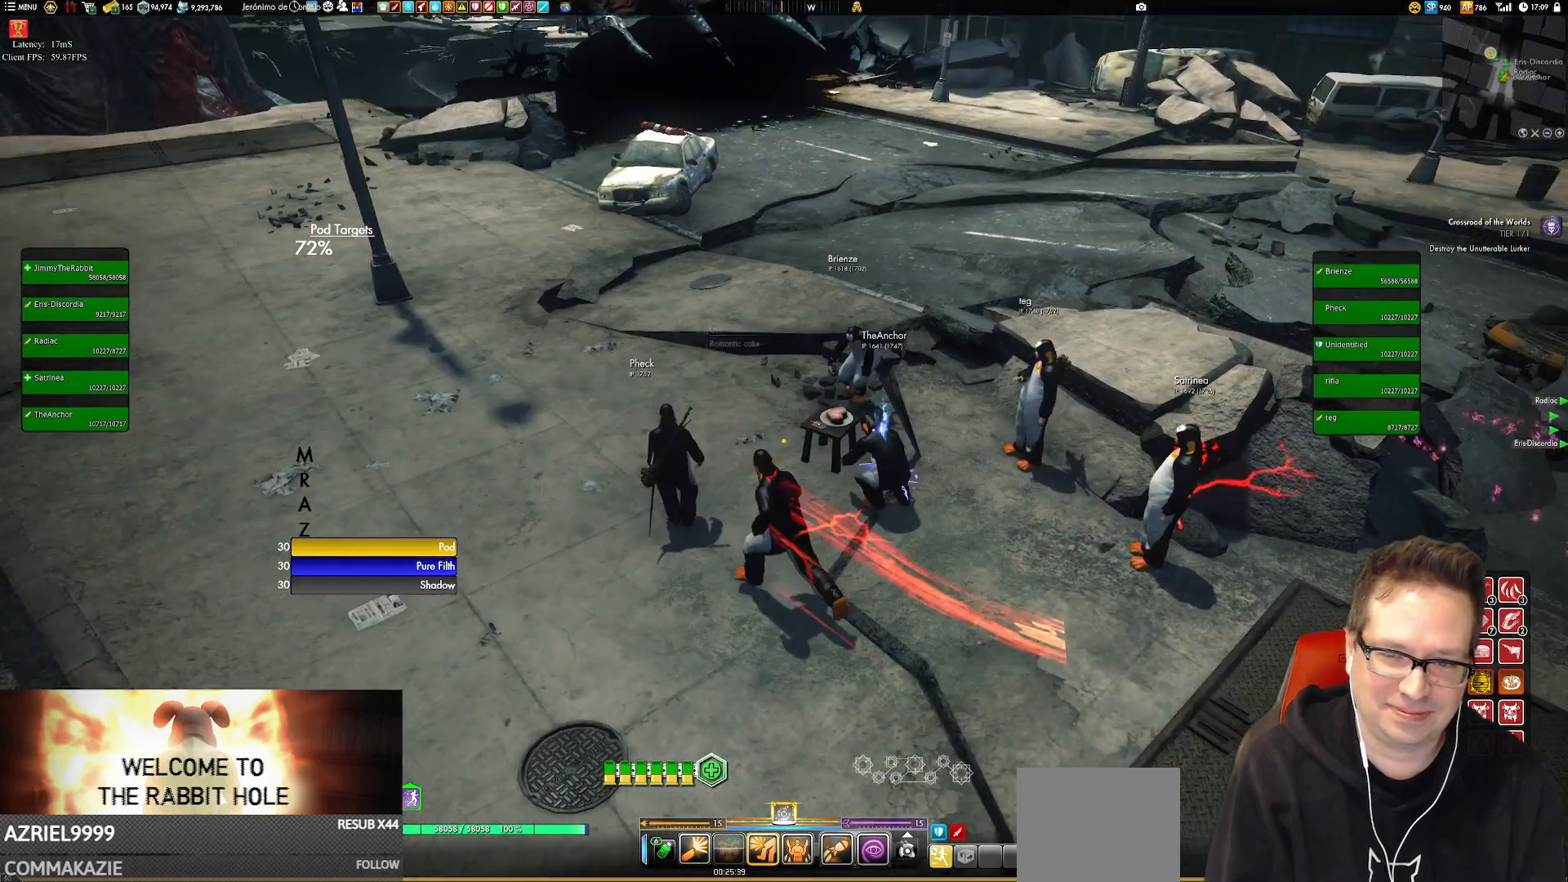
{"buttons": ["L2", "SELECT"], "left_stick": "center", "right_stick": "center", "events": [[17, "right_stick", "up"], [117, "right_stick", "up-right"], [217, "right_stick", "center"], [317, "L2", "down"], [350, "SELECT", "down"]]}
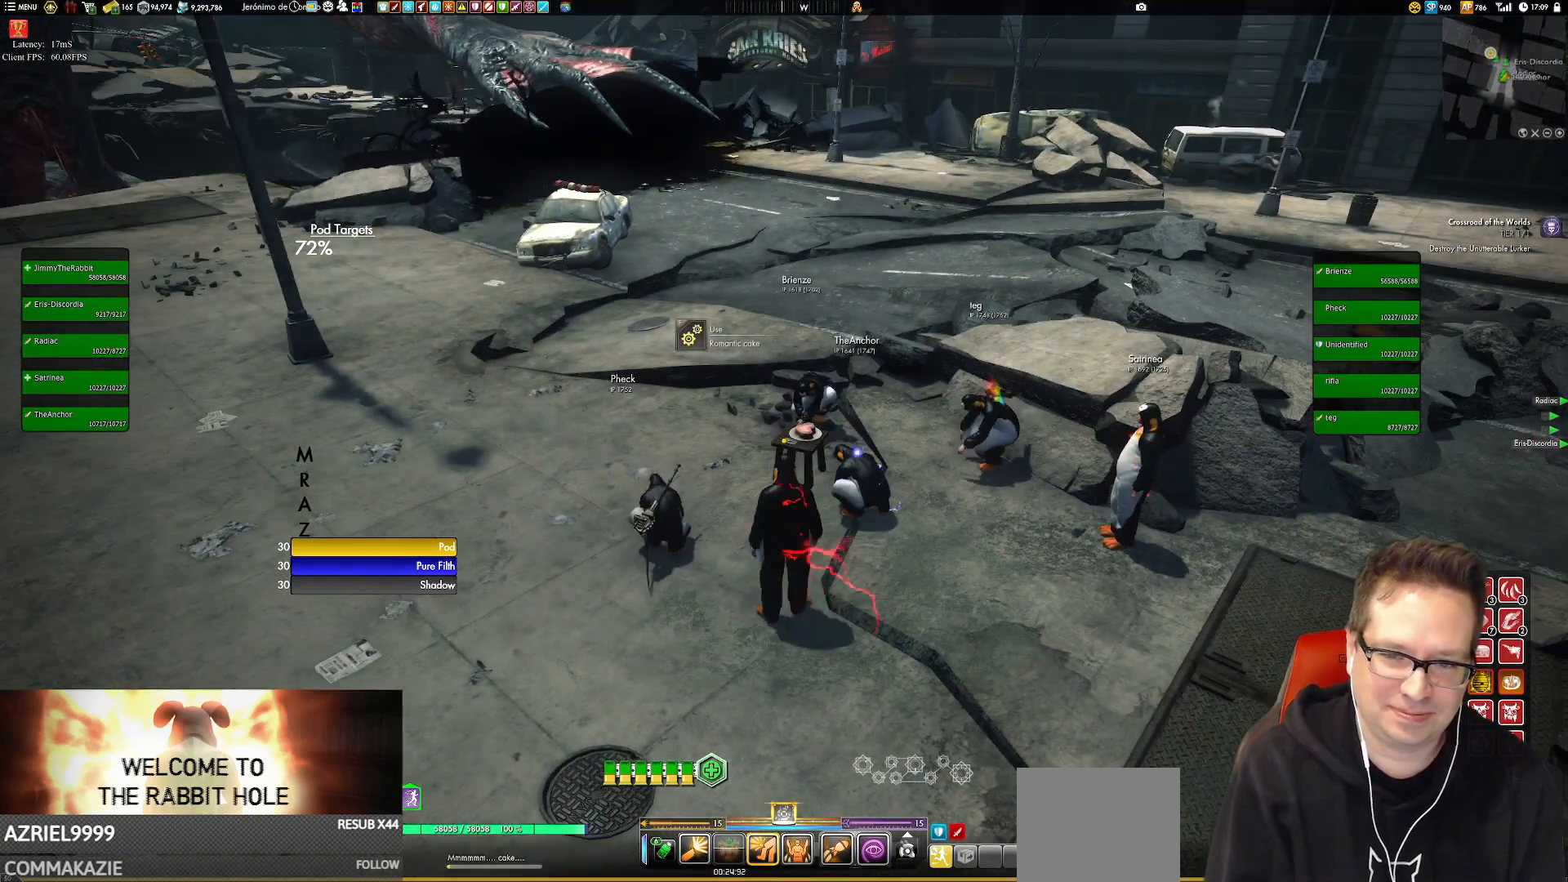
{"buttons": [], "left_stick": "center", "right_stick": "center", "events": [[17, "L2", "up"], [17, "SELECT", "up"]]}
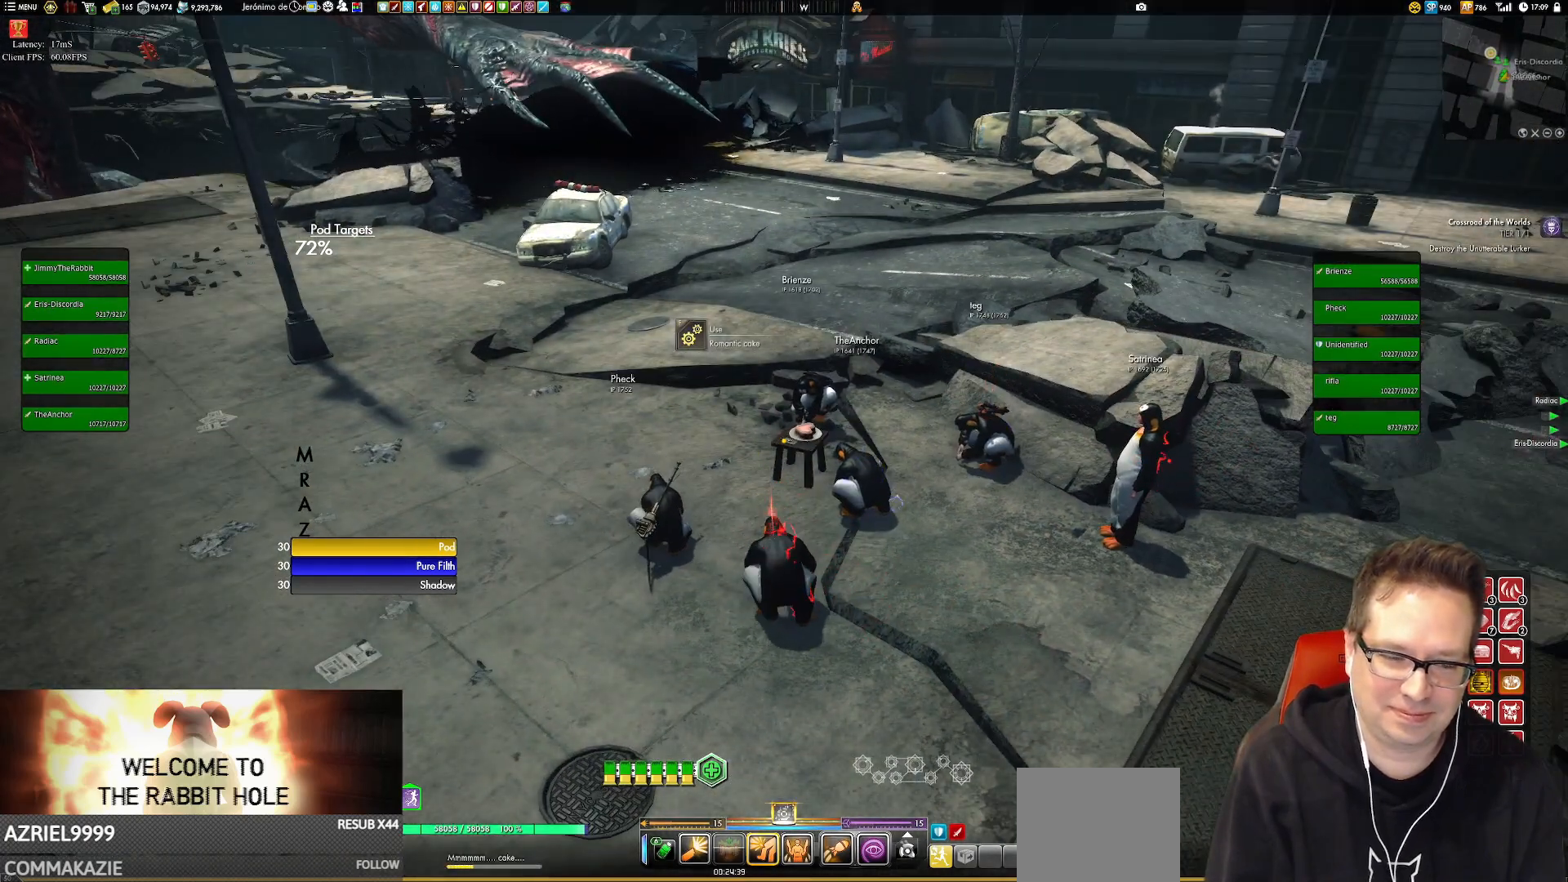
{"buttons": [], "left_stick": "center", "right_stick": "center", "events": []}
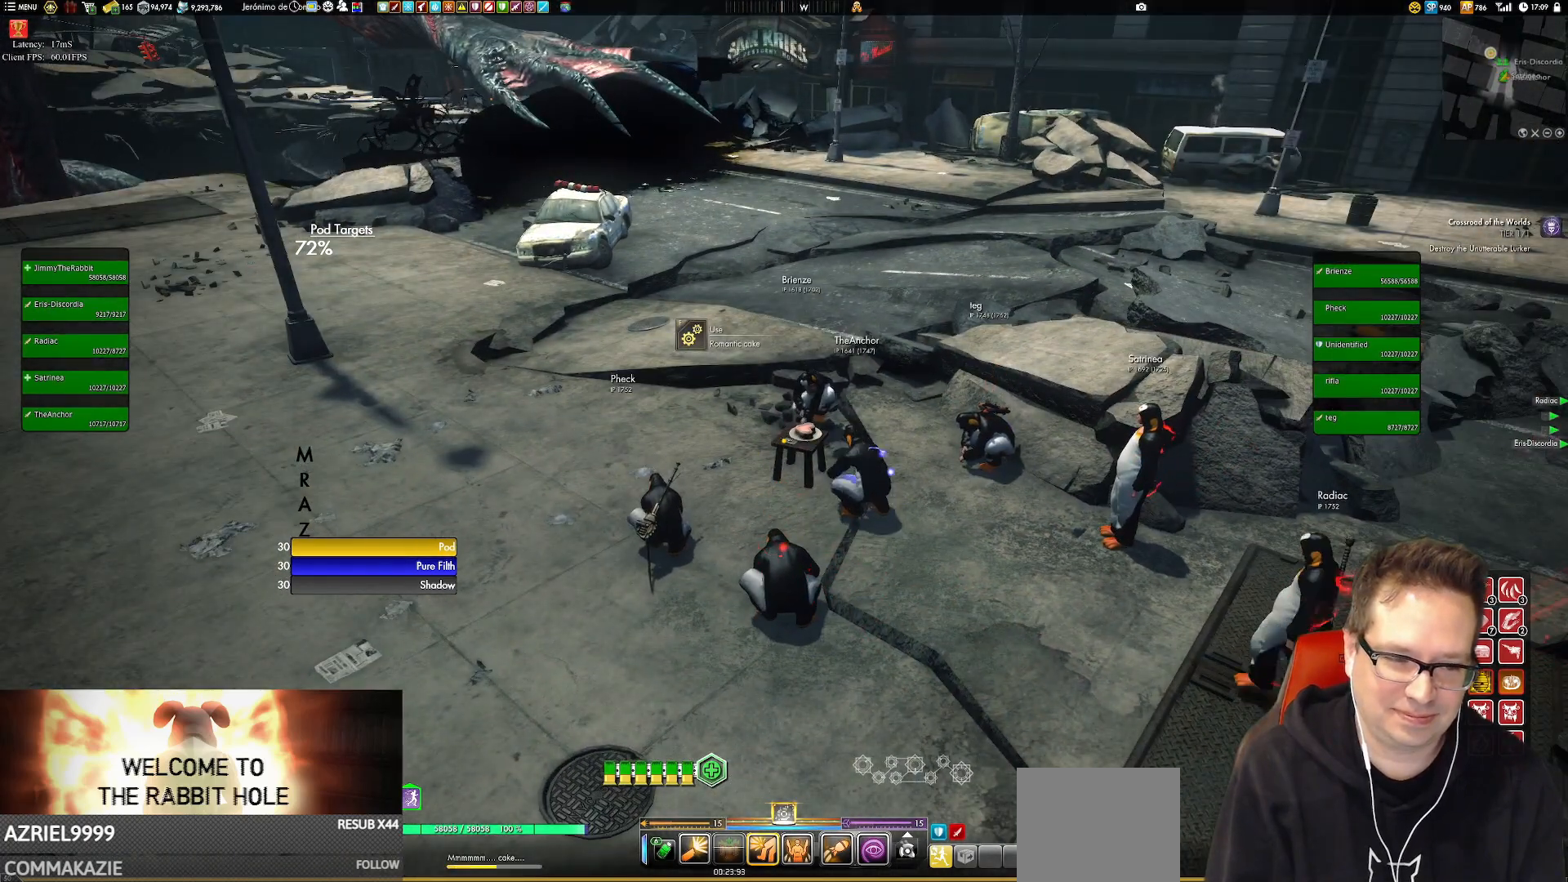
{"buttons": [], "left_stick": "center", "right_stick": "center", "events": []}
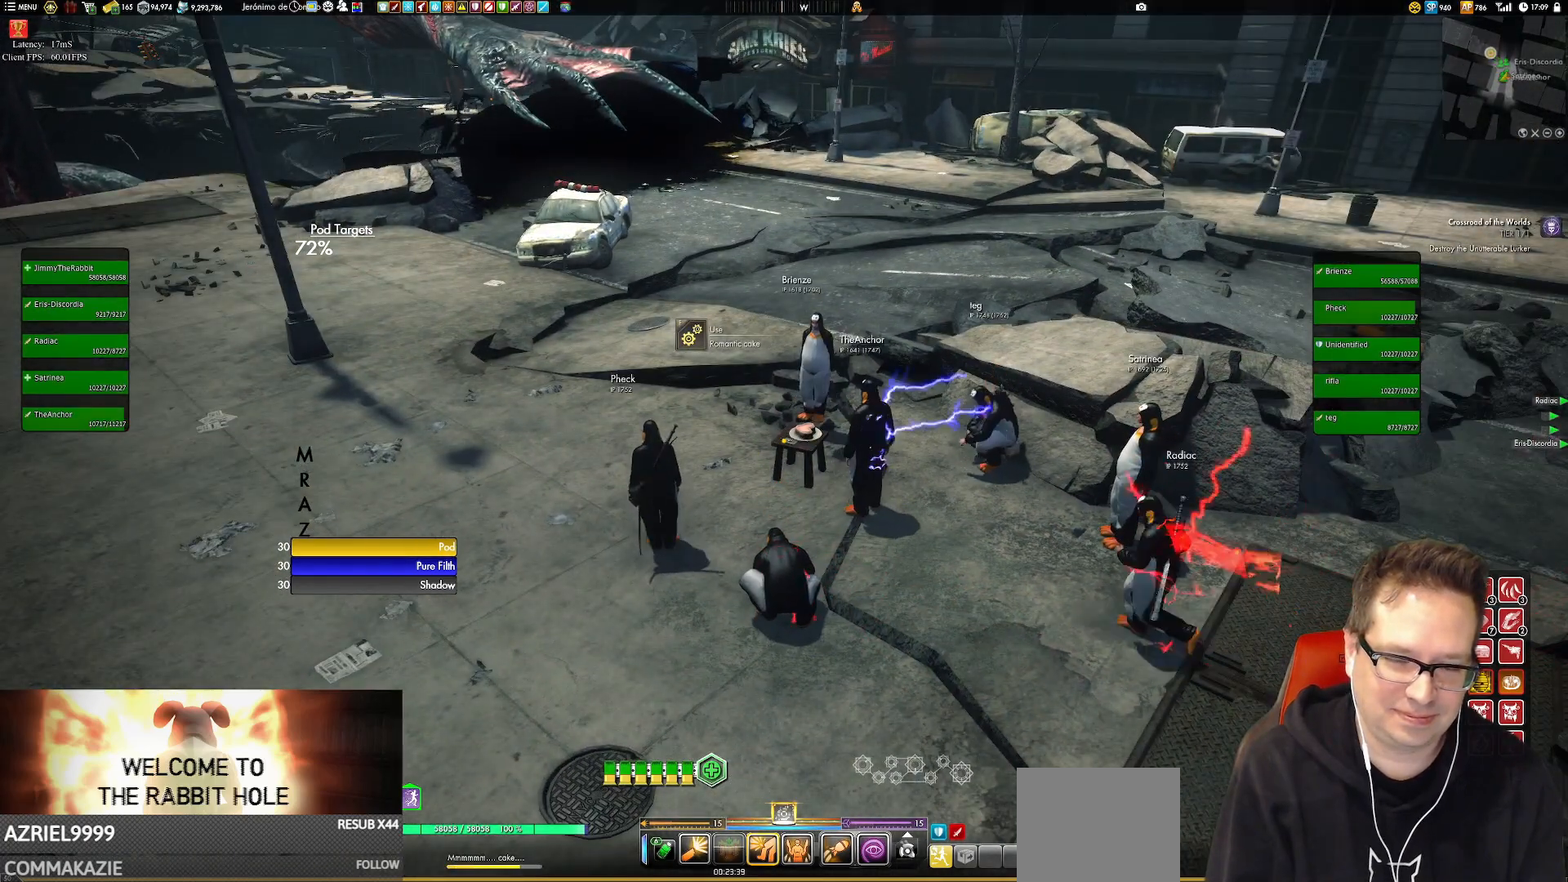
{"buttons": [], "left_stick": "center", "right_stick": "center", "events": []}
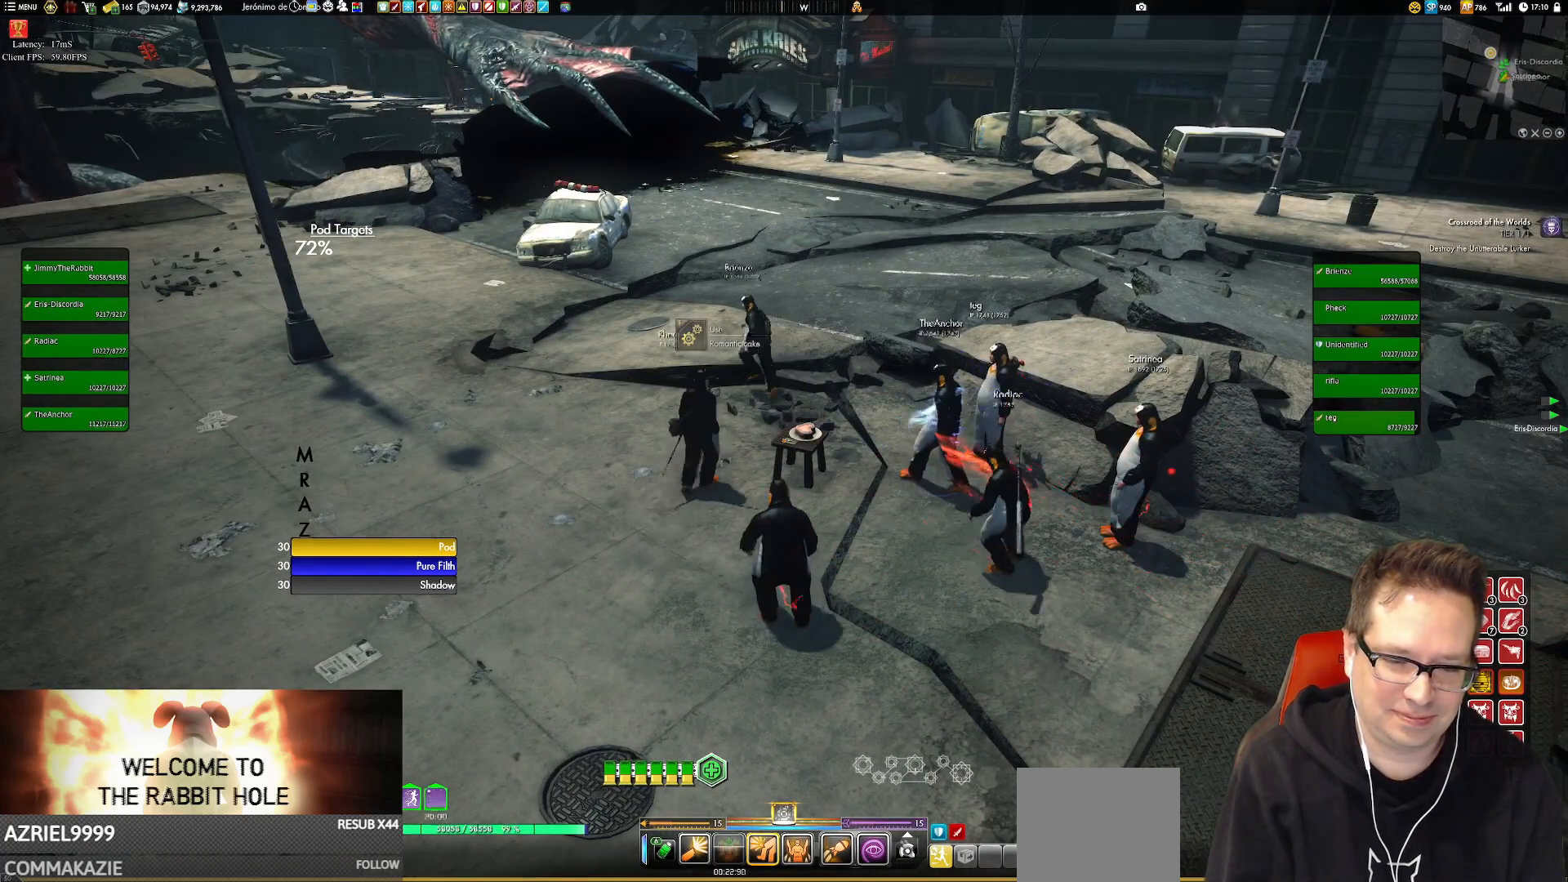
{"buttons": [], "left_stick": "right", "right_stick": "left", "events": [[384, "left_stick", "right"], [417, "right_stick", "left"]]}
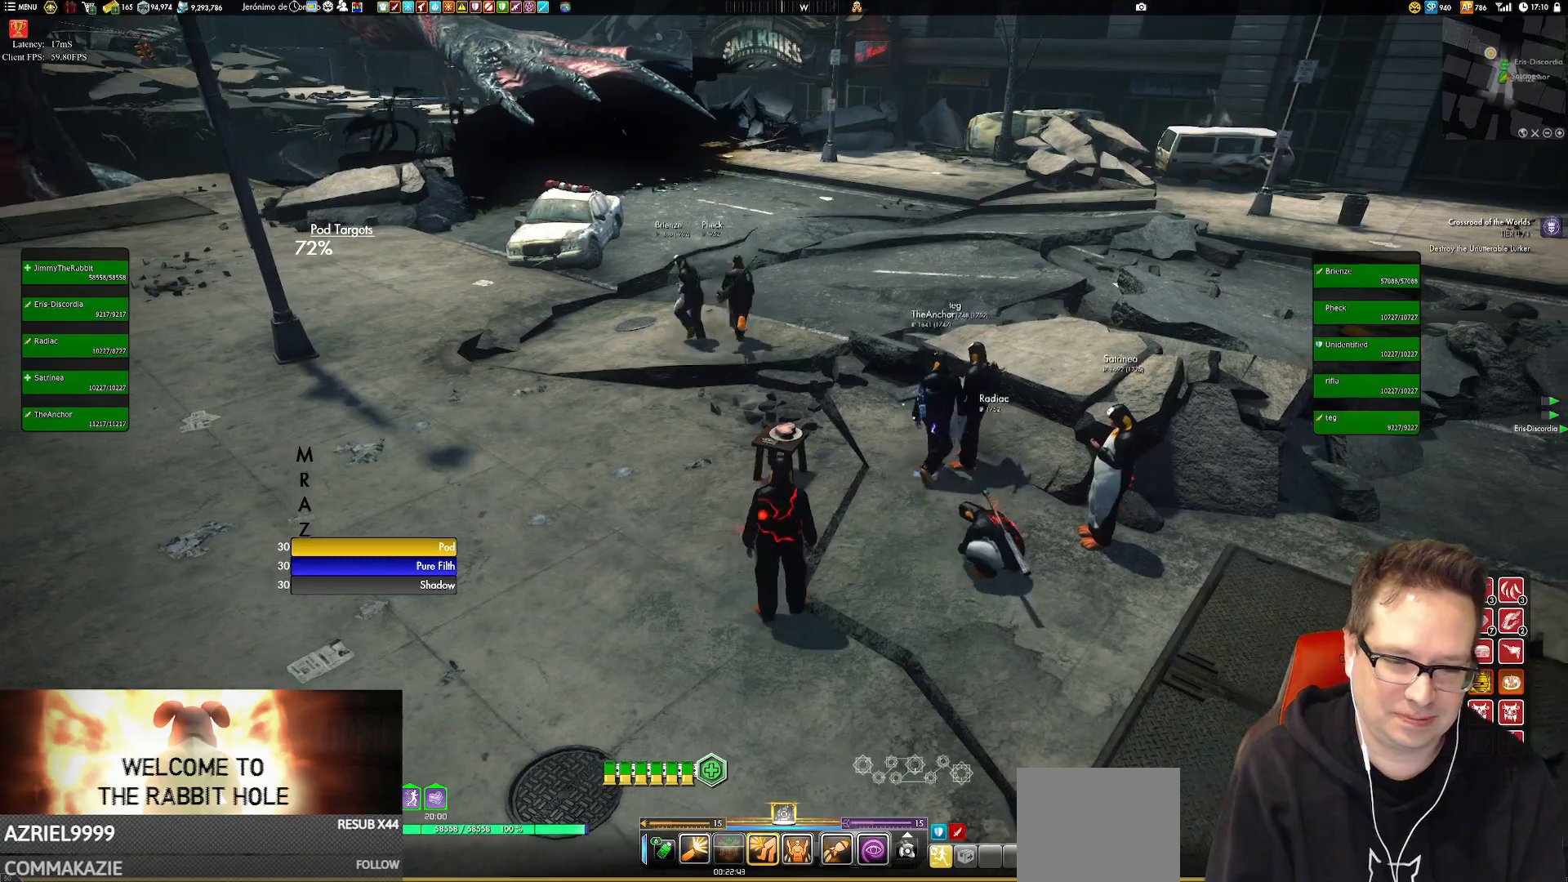
{"buttons": [], "left_stick": "center", "right_stick": "center"}
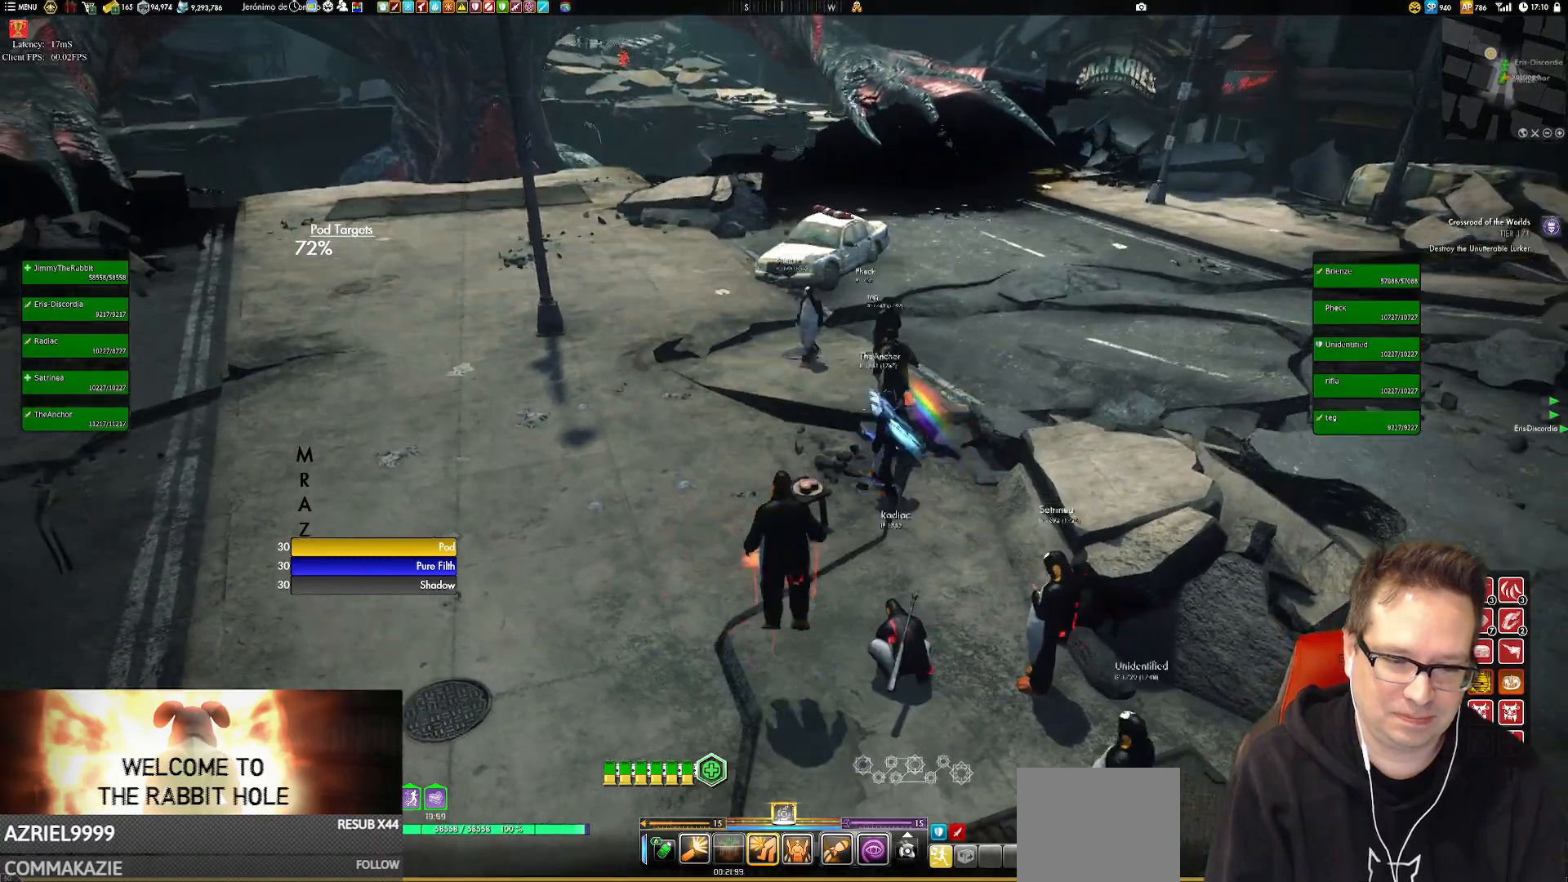
{"buttons": [], "left_stick": "center", "right_stick": "up-left", "events": [[451, "right_stick", "up-left"]]}
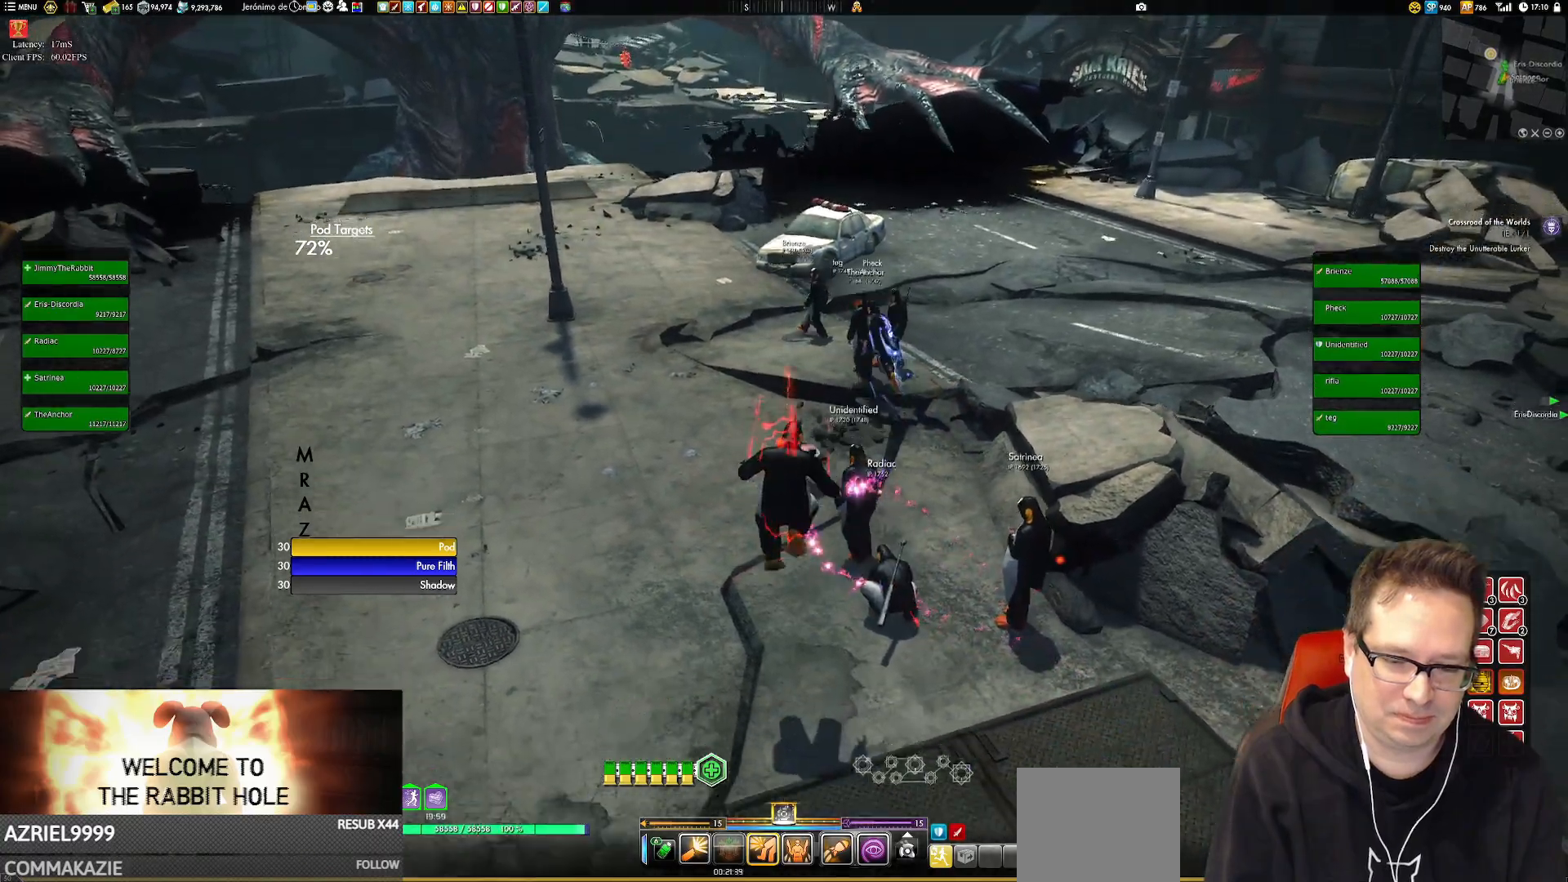
{"buttons": [], "left_stick": "right", "right_stick": "center", "events": [[50, "left_stick", "up-right"], [117, "left_stick", "right"], [217, "right_stick", "center"]]}
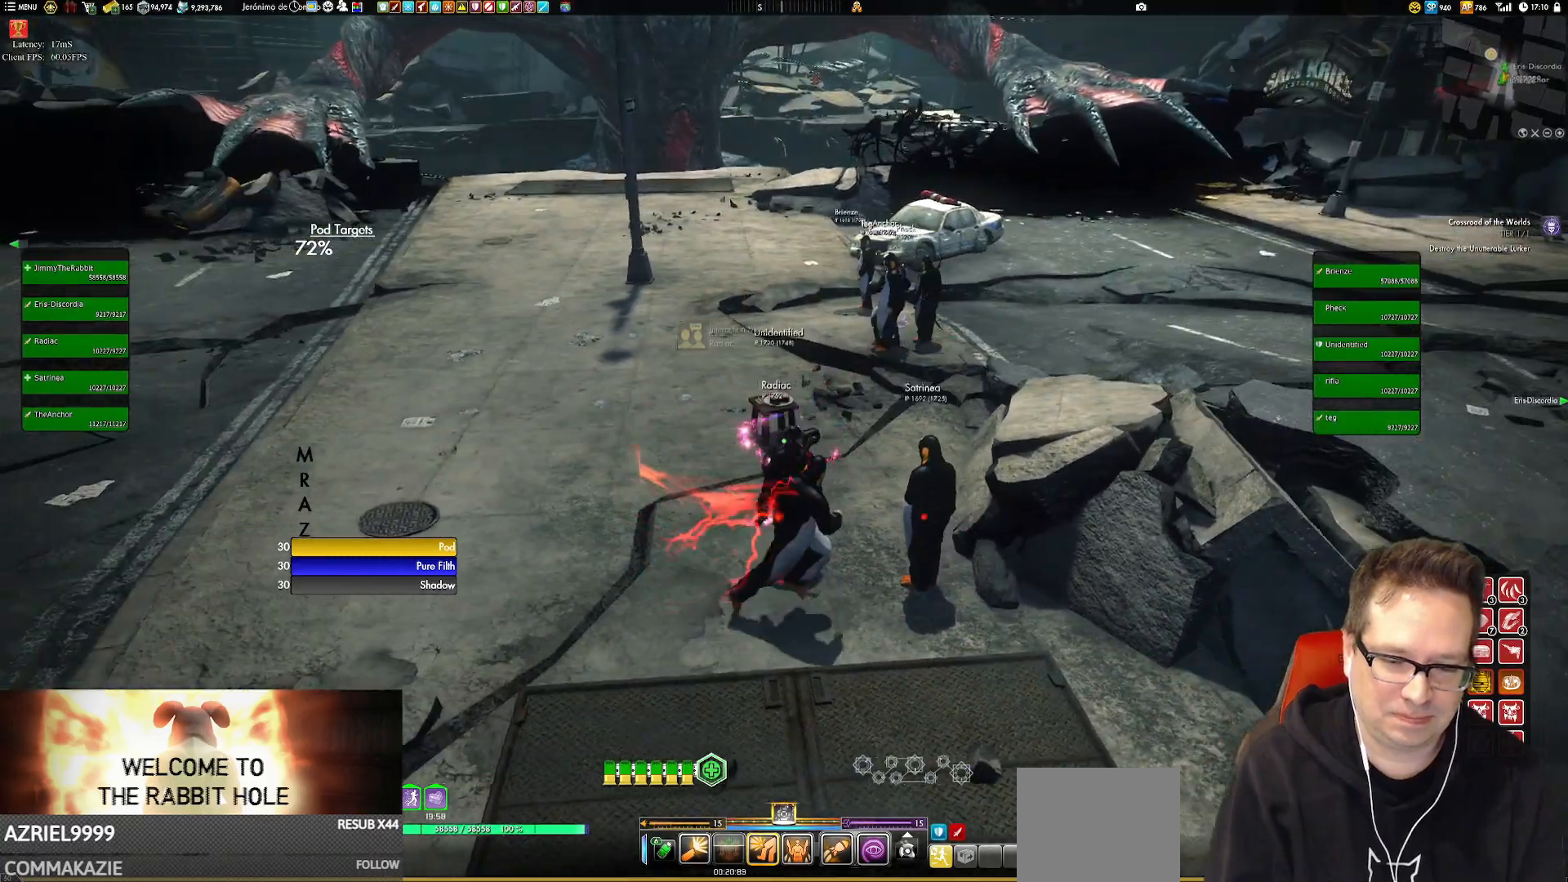
{"buttons": ["A"], "left_stick": "right", "right_stick": "center", "events": [[484, "A", "down"]]}
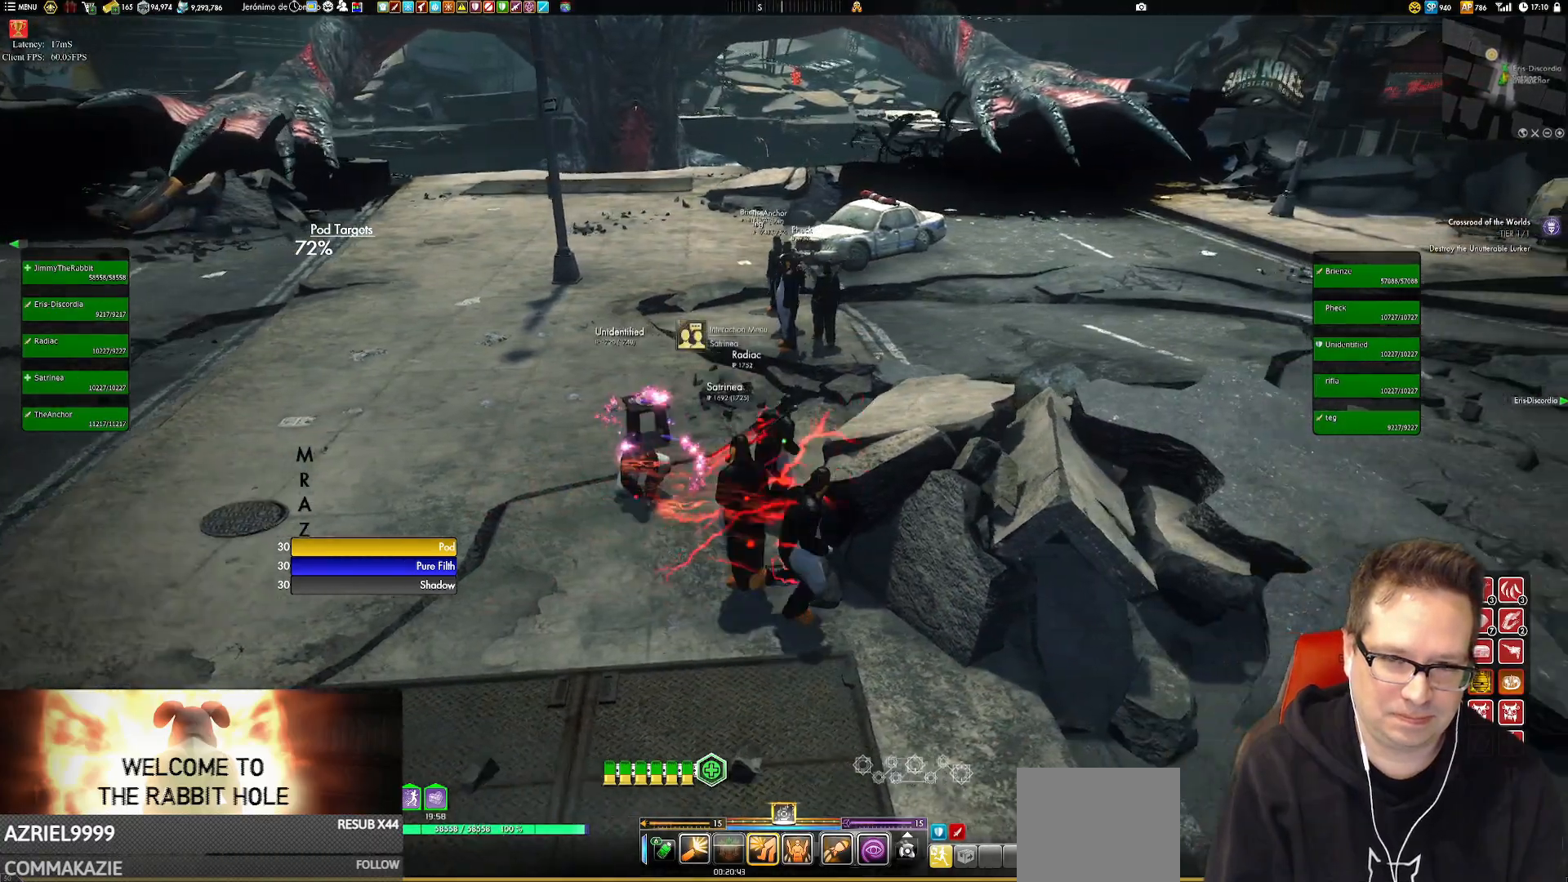
{"buttons": [], "left_stick": "center", "right_stick": "left", "events": [[50, "A", "up"], [250, "left_stick", "center"], [384, "right_stick", "left"]]}
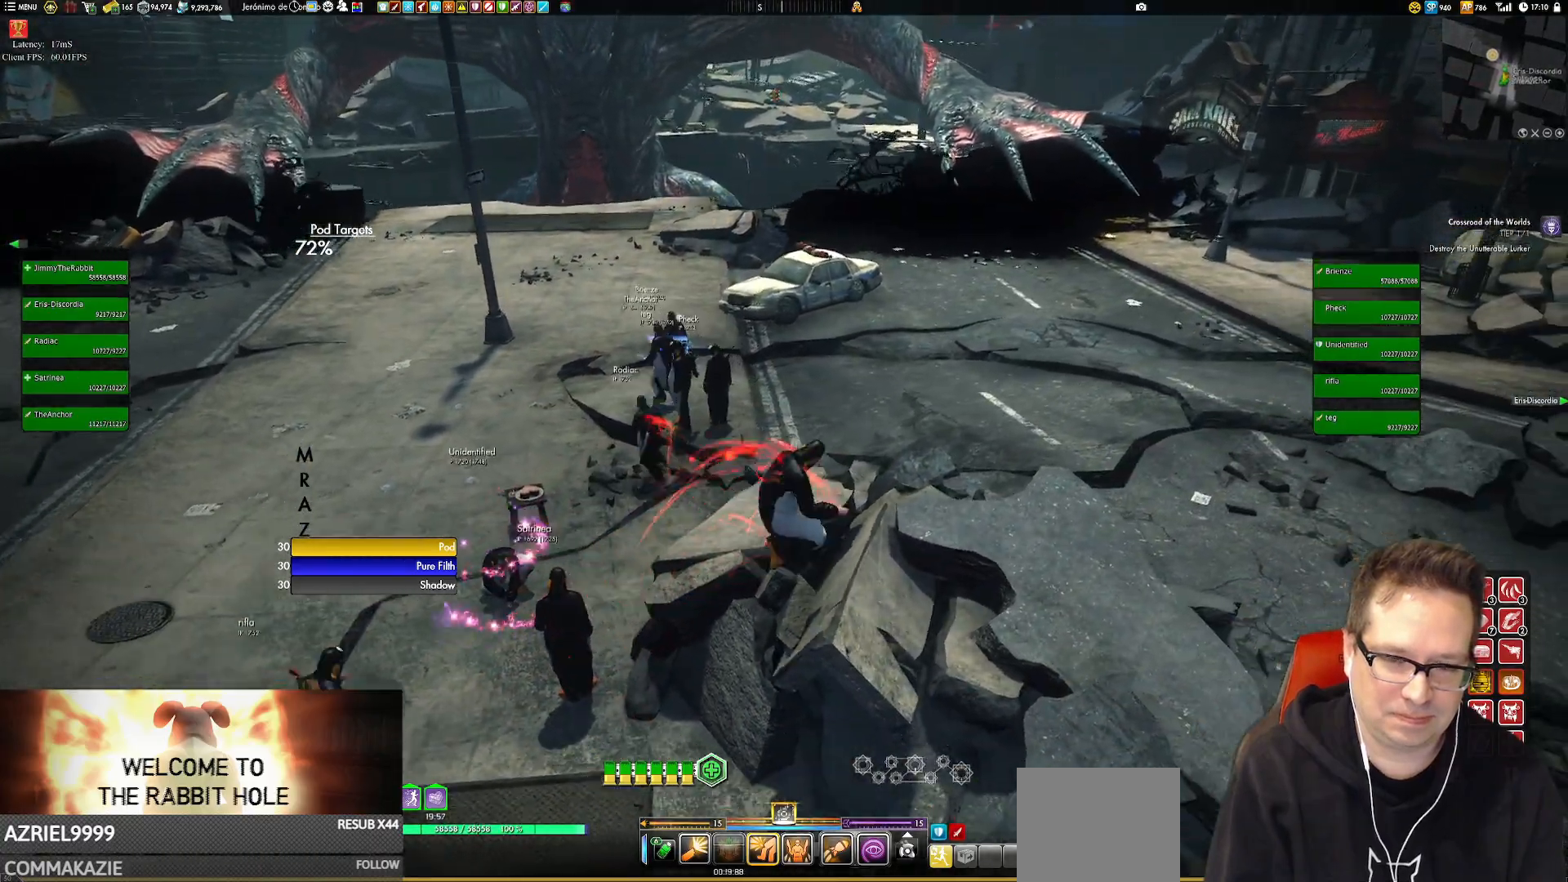
{"buttons": [], "left_stick": "down", "right_stick": "center", "events": [[50, "left_stick", "right"], [351, "left_stick", "down-right"], [484, "left_stick", "down"], [484, "right_stick", "center"]]}
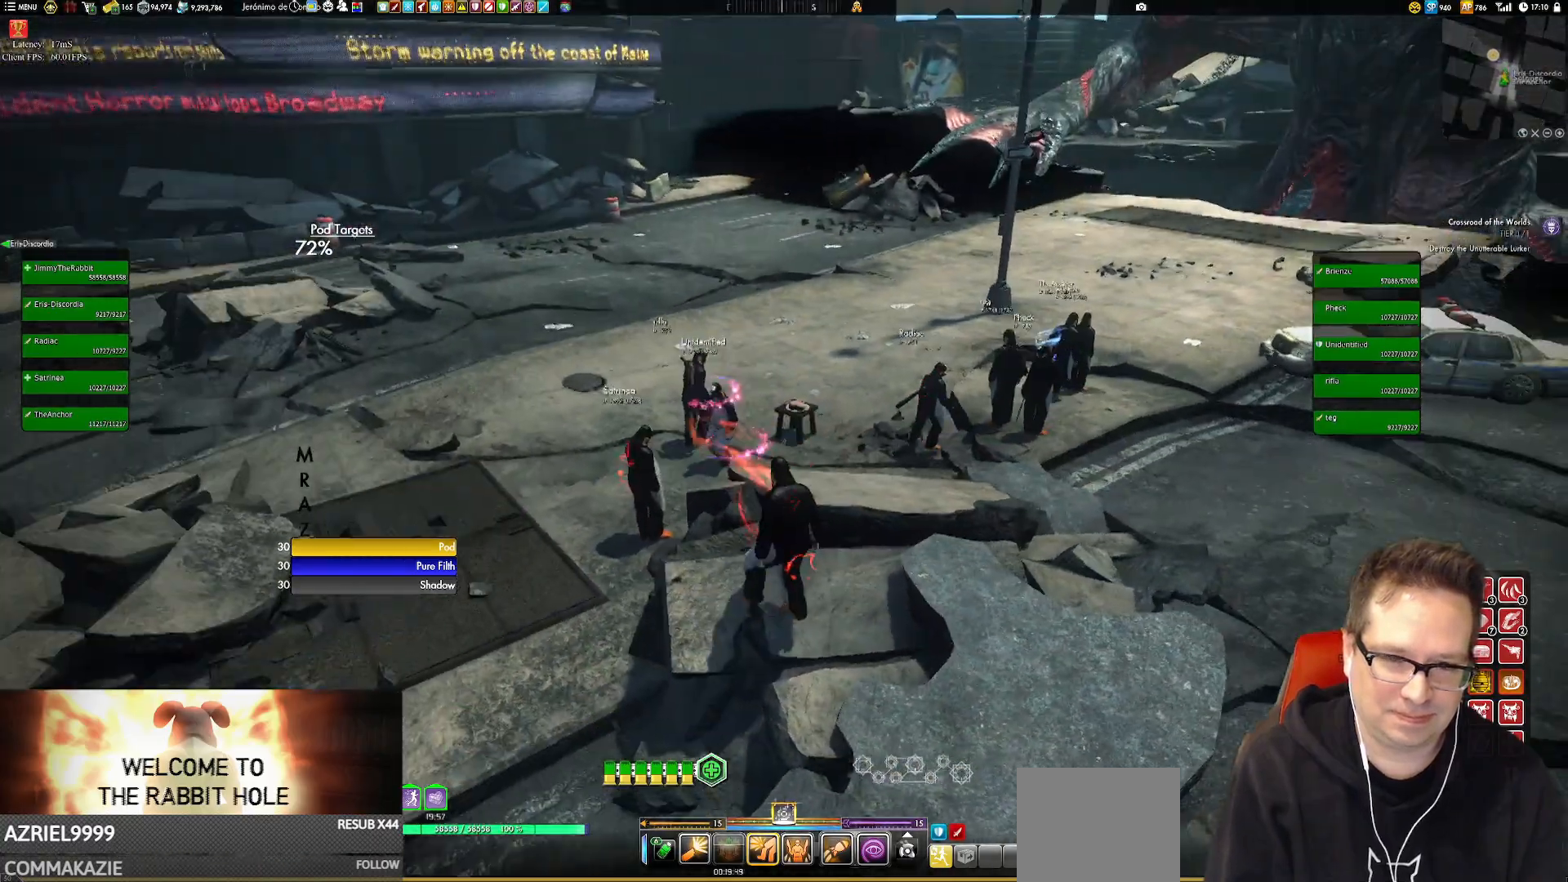
{"buttons": [], "left_stick": "center", "right_stick": "center", "events": [[83, "left_stick", "down-left"], [217, "A", "down"], [250, "A", "up"], [384, "left_stick", "center"]]}
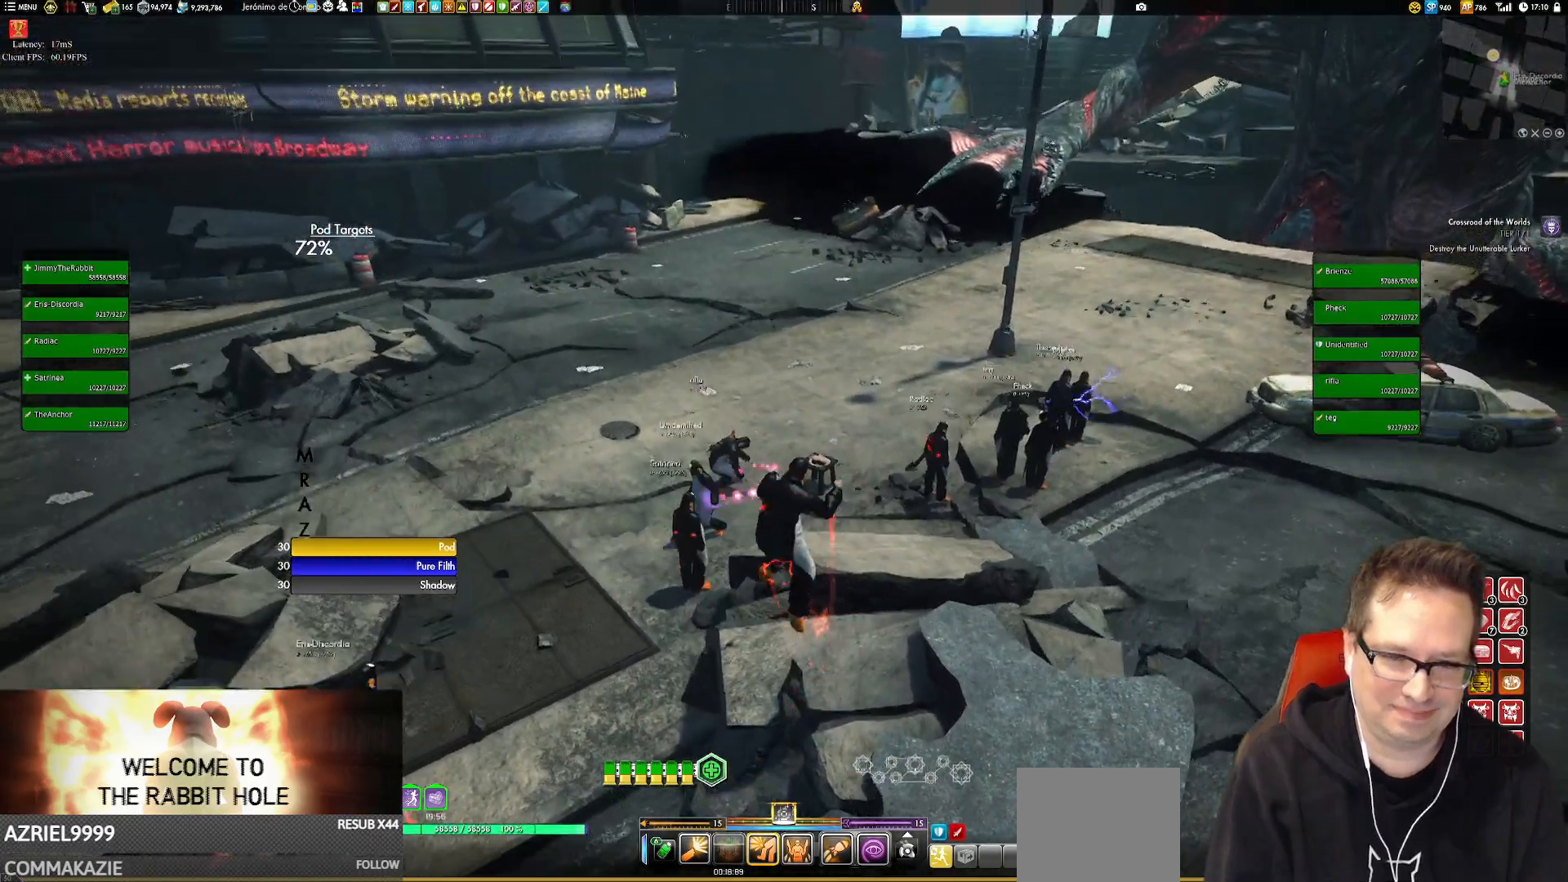
{"buttons": [], "left_stick": "center", "right_stick": "center", "events": []}
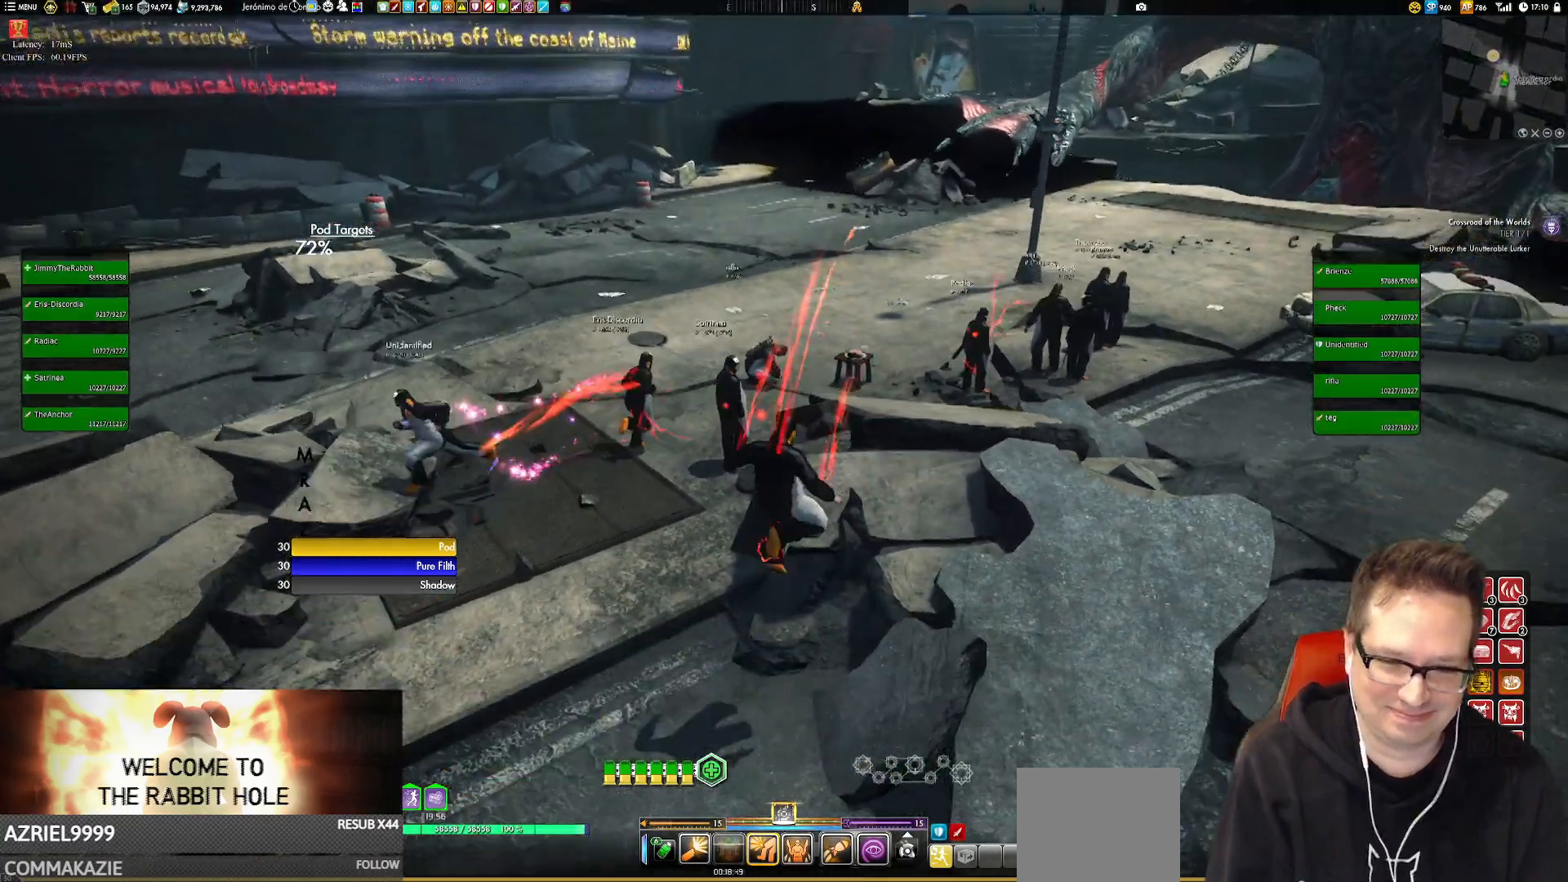
{"buttons": [], "left_stick": "center", "right_stick": "left", "events": [[50, "left_stick", "up-right"], [117, "left_stick", "right"], [150, "A", "down"], [250, "A", "up"], [384, "left_stick", "center"], [484, "right_stick", "left"]]}
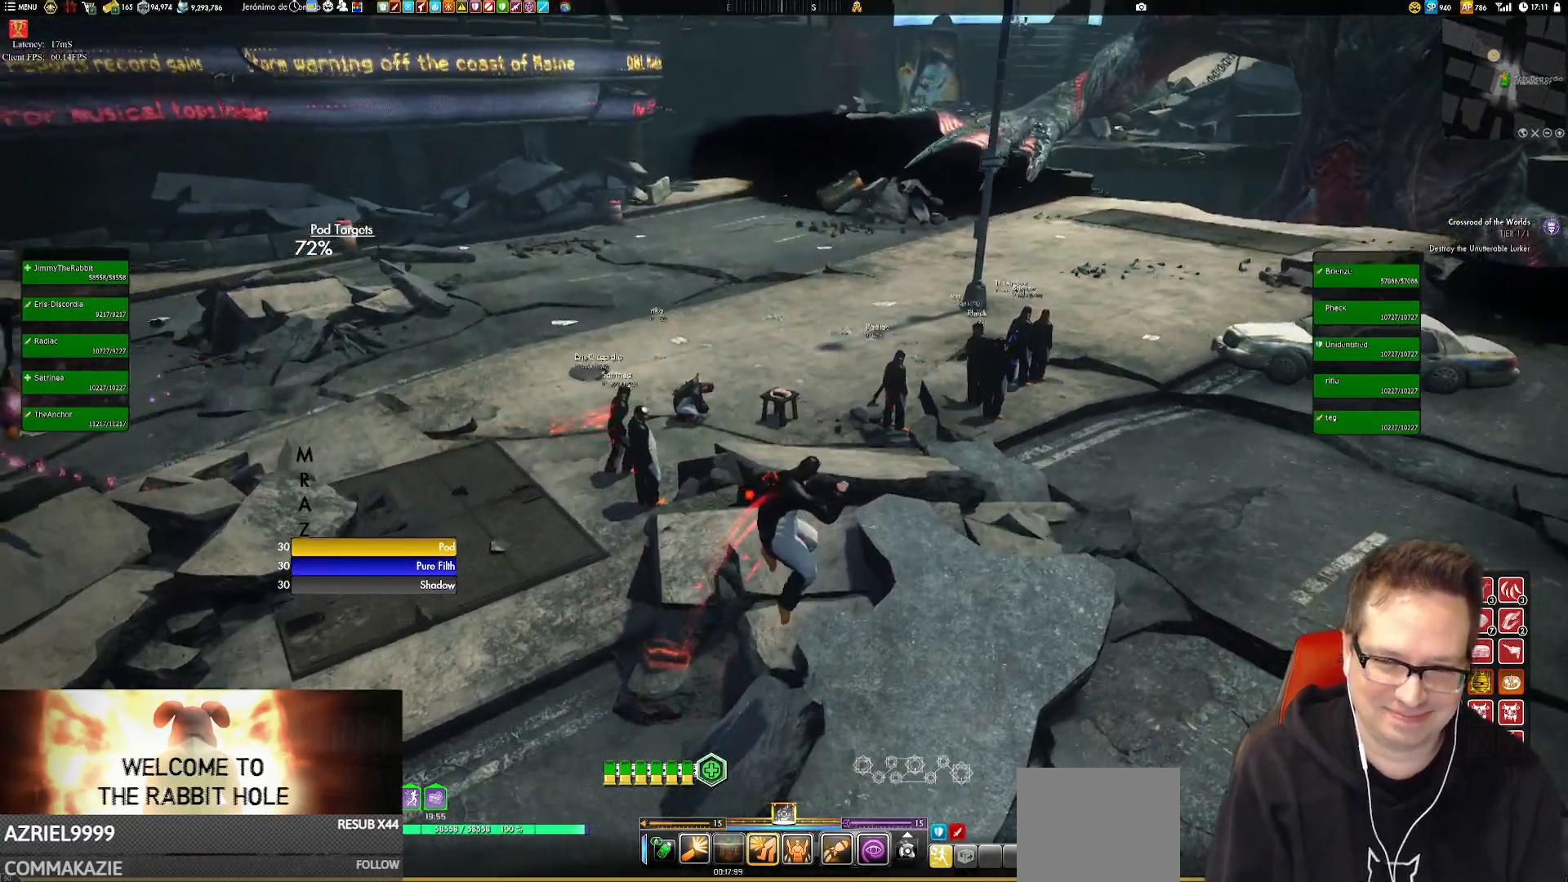
{"buttons": [], "left_stick": "up", "right_stick": "center", "events": [[301, "right_stick", "center"], [401, "left_stick", "up"]]}
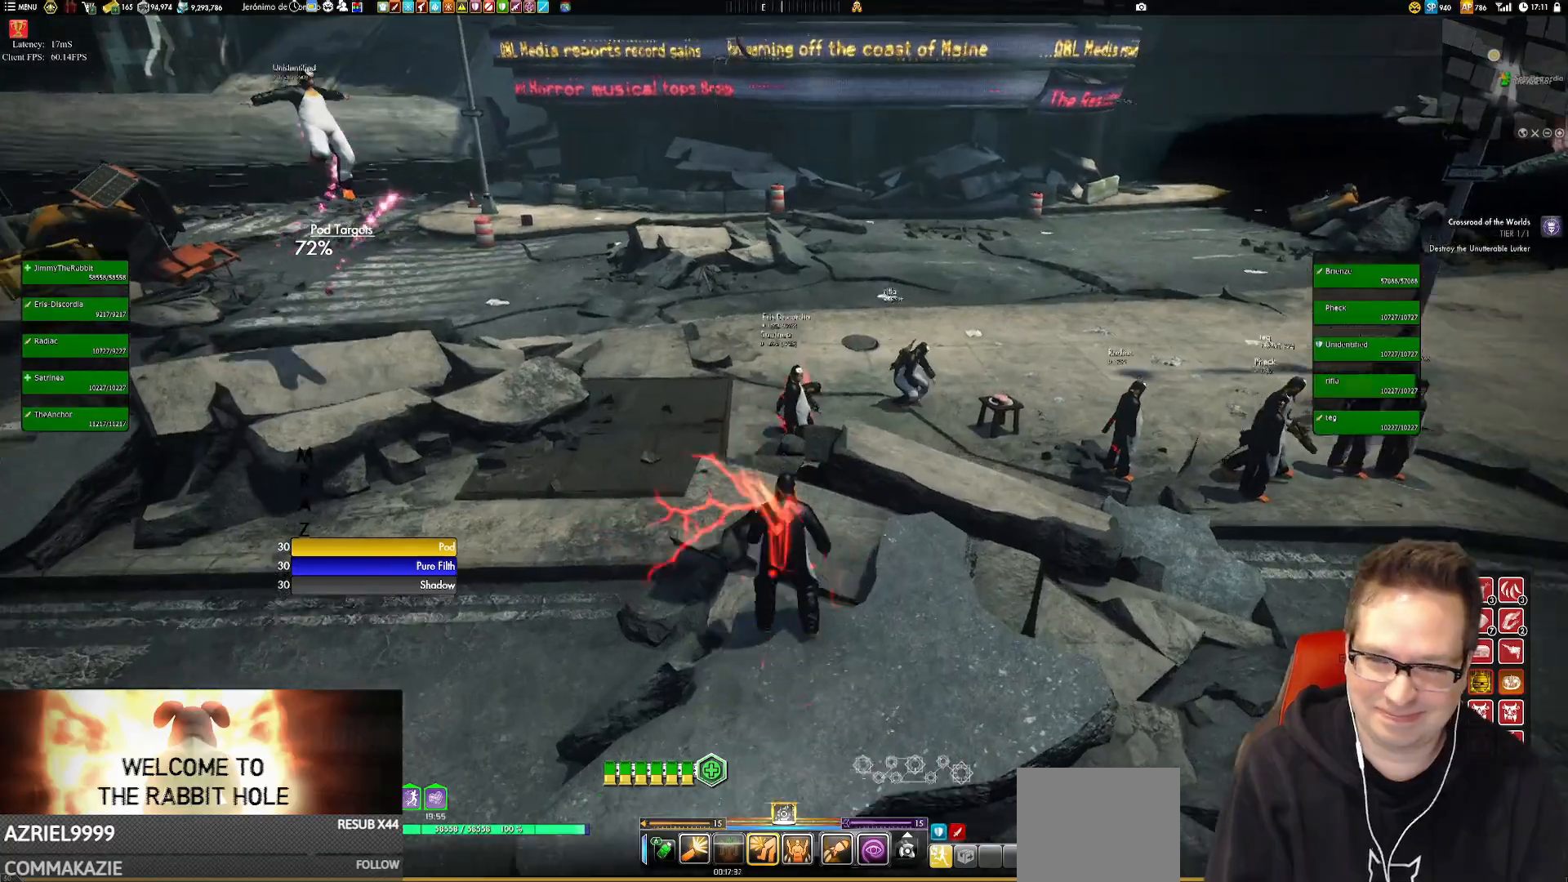
{"buttons": [], "left_stick": "center", "right_stick": "center", "events": [[33, "A", "down"], [133, "A", "up"], [233, "left_stick", "center"]]}
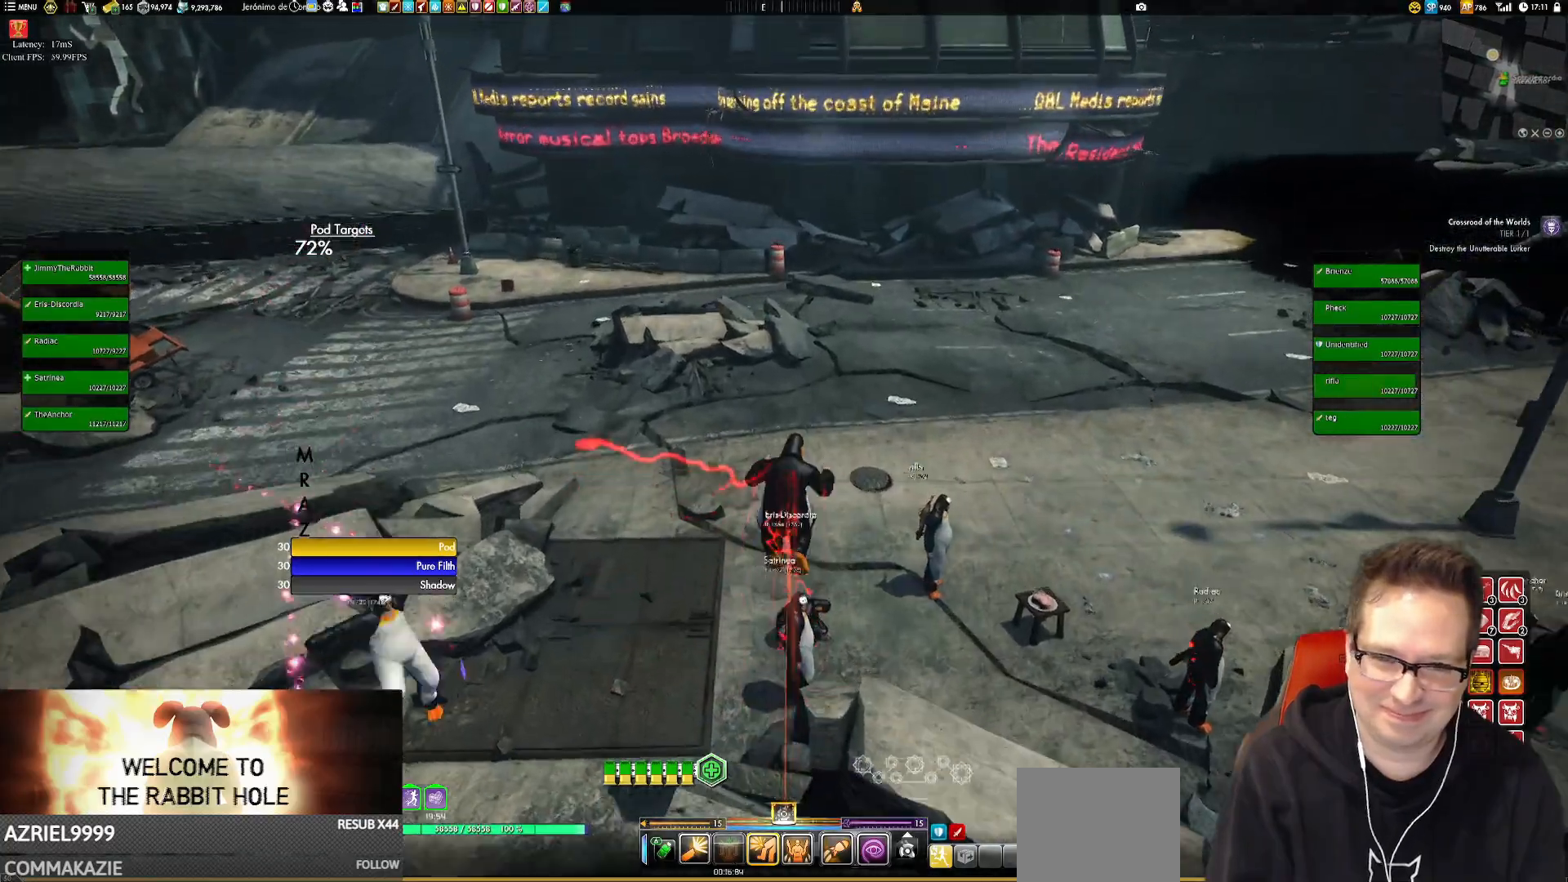
{"buttons": [], "left_stick": "center", "right_stick": "right", "events": [[134, "right_stick", "right"], [167, "left_stick", "left"], [401, "left_stick", "center"]]}
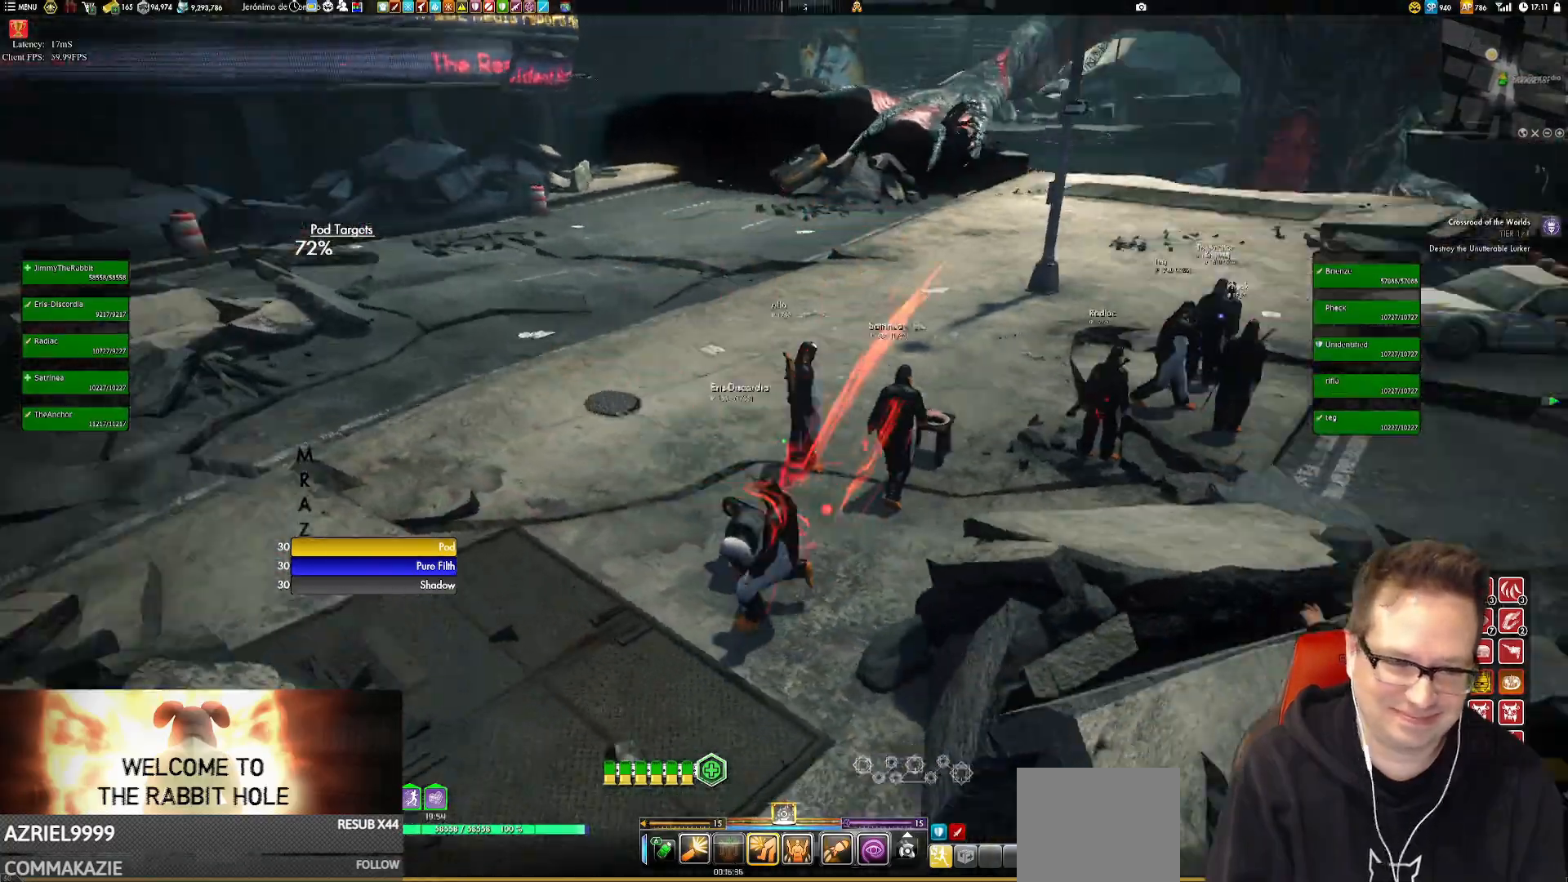
{"buttons": [], "left_stick": "right", "right_stick": "center", "events": [[67, "left_stick", "up-left"], [200, "left_stick", "center"], [434, "left_stick", "right"], [434, "right_stick", "center"]]}
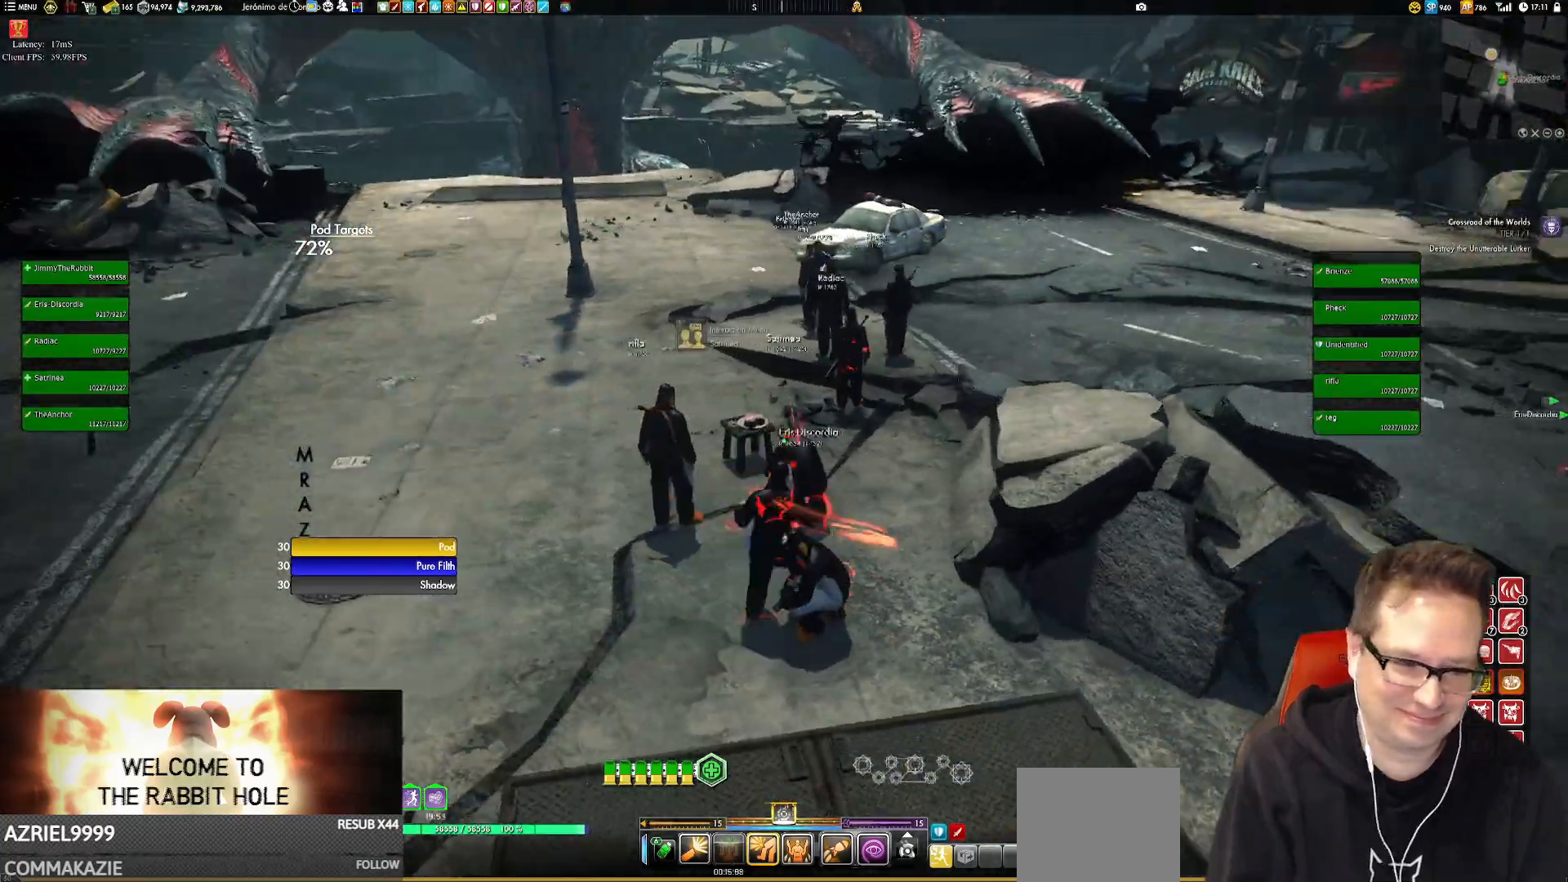
{"buttons": [], "left_stick": "up-right", "right_stick": "left", "events": [[34, "left_stick", "up-right"], [134, "A", "down"], [167, "A", "up"], [167, "left_stick", "right"], [401, "left_stick", "up-right"], [468, "right_stick", "left"]]}
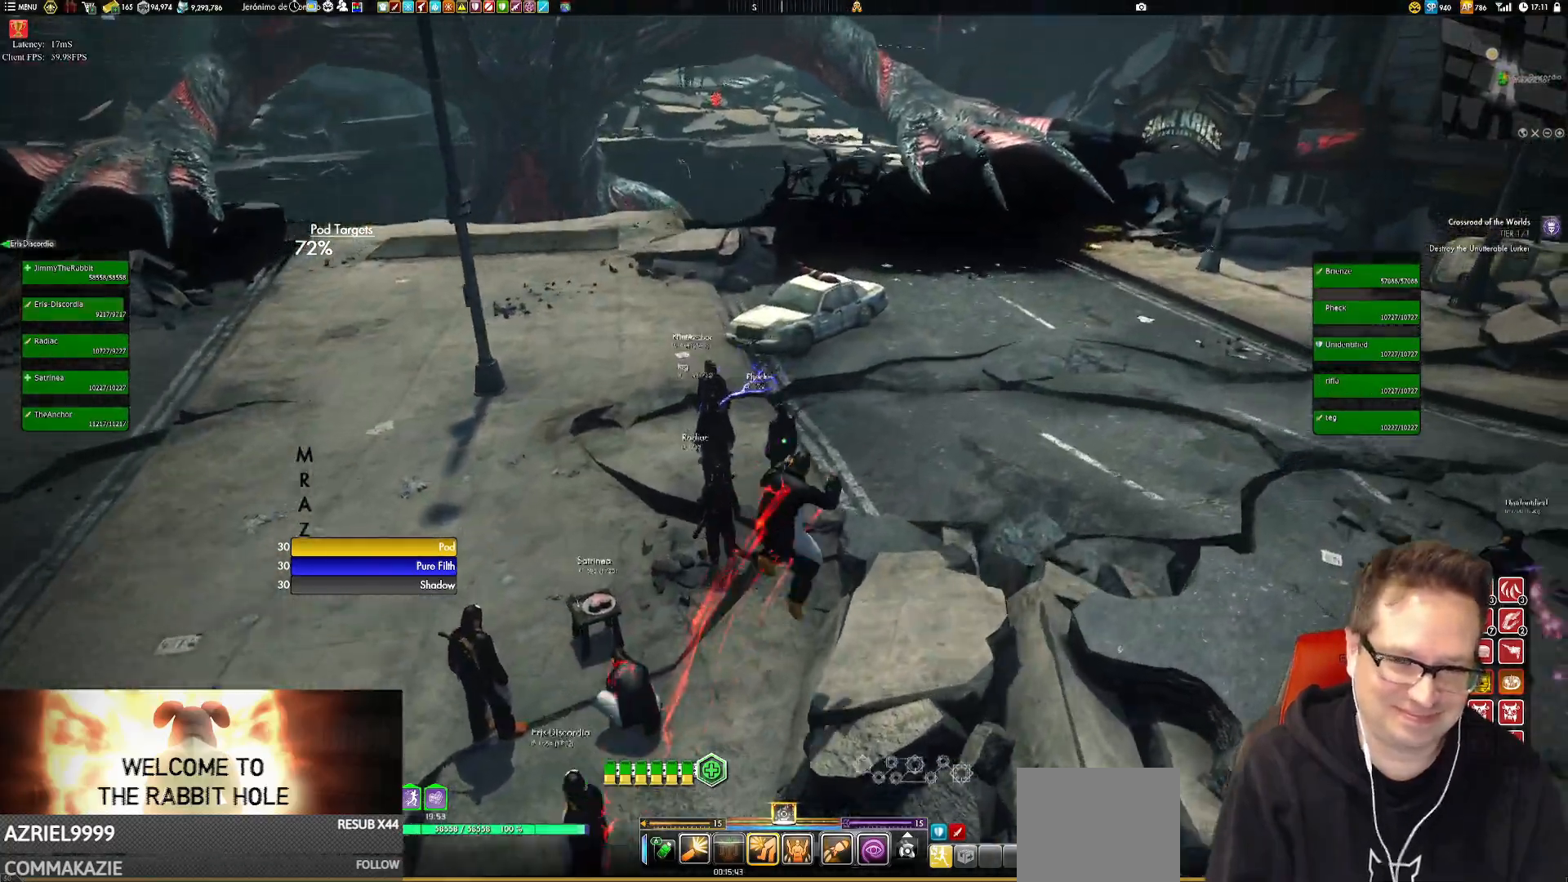
{"buttons": [], "left_stick": "center", "right_stick": "left", "events": [[84, "left_stick", "center"]]}
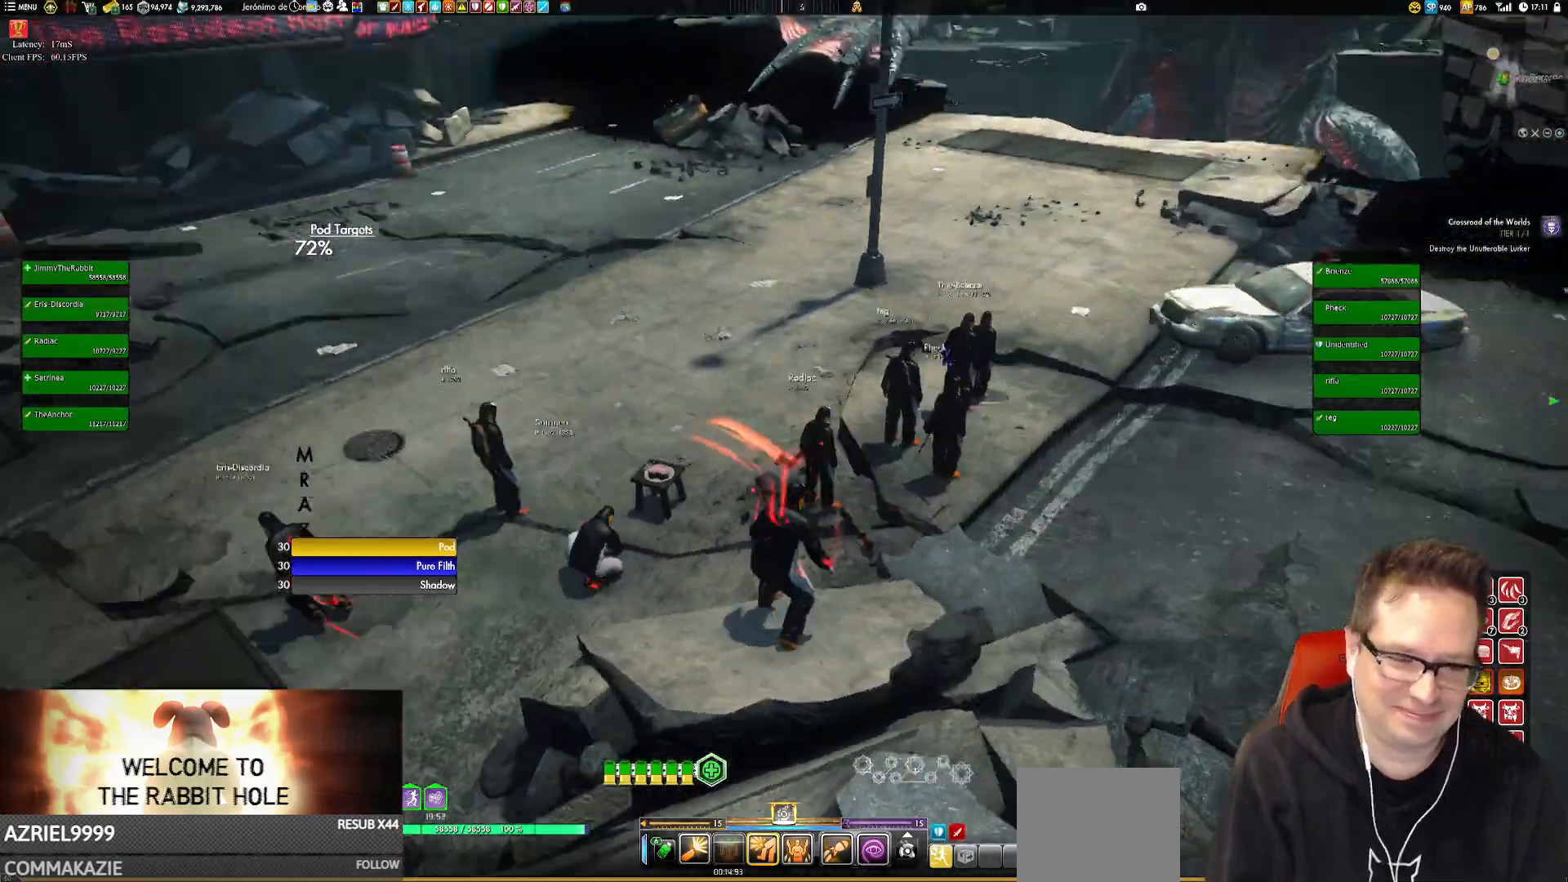
{"buttons": [], "left_stick": "right", "right_stick": "left", "events": [[317, "left_stick", "right"]]}
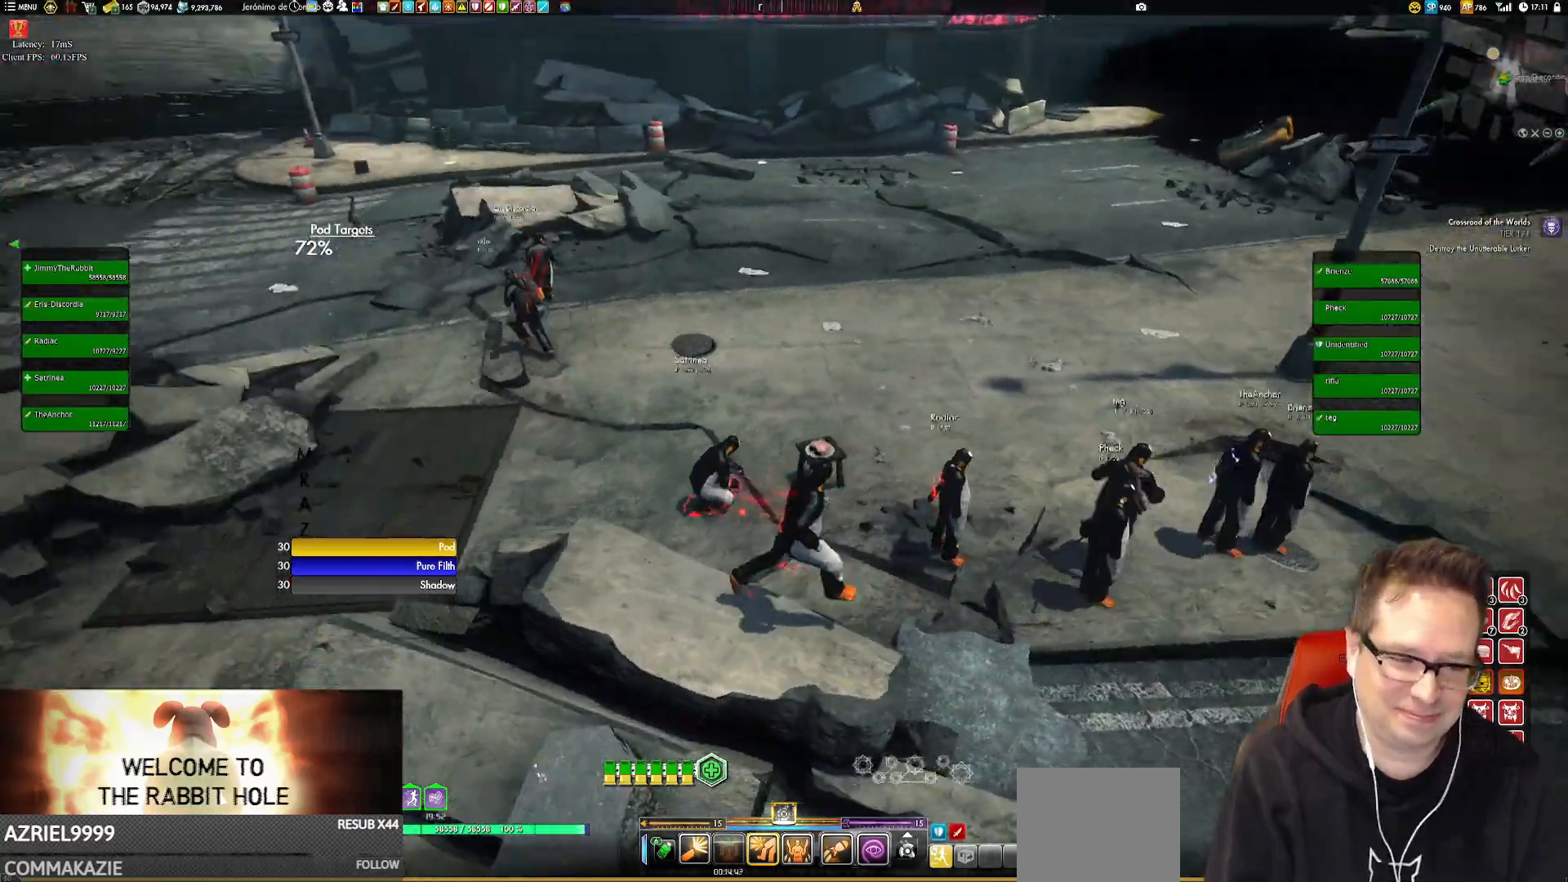
{"buttons": [], "left_stick": "down", "right_stick": "left", "events": [[384, "left_stick", "down"]]}
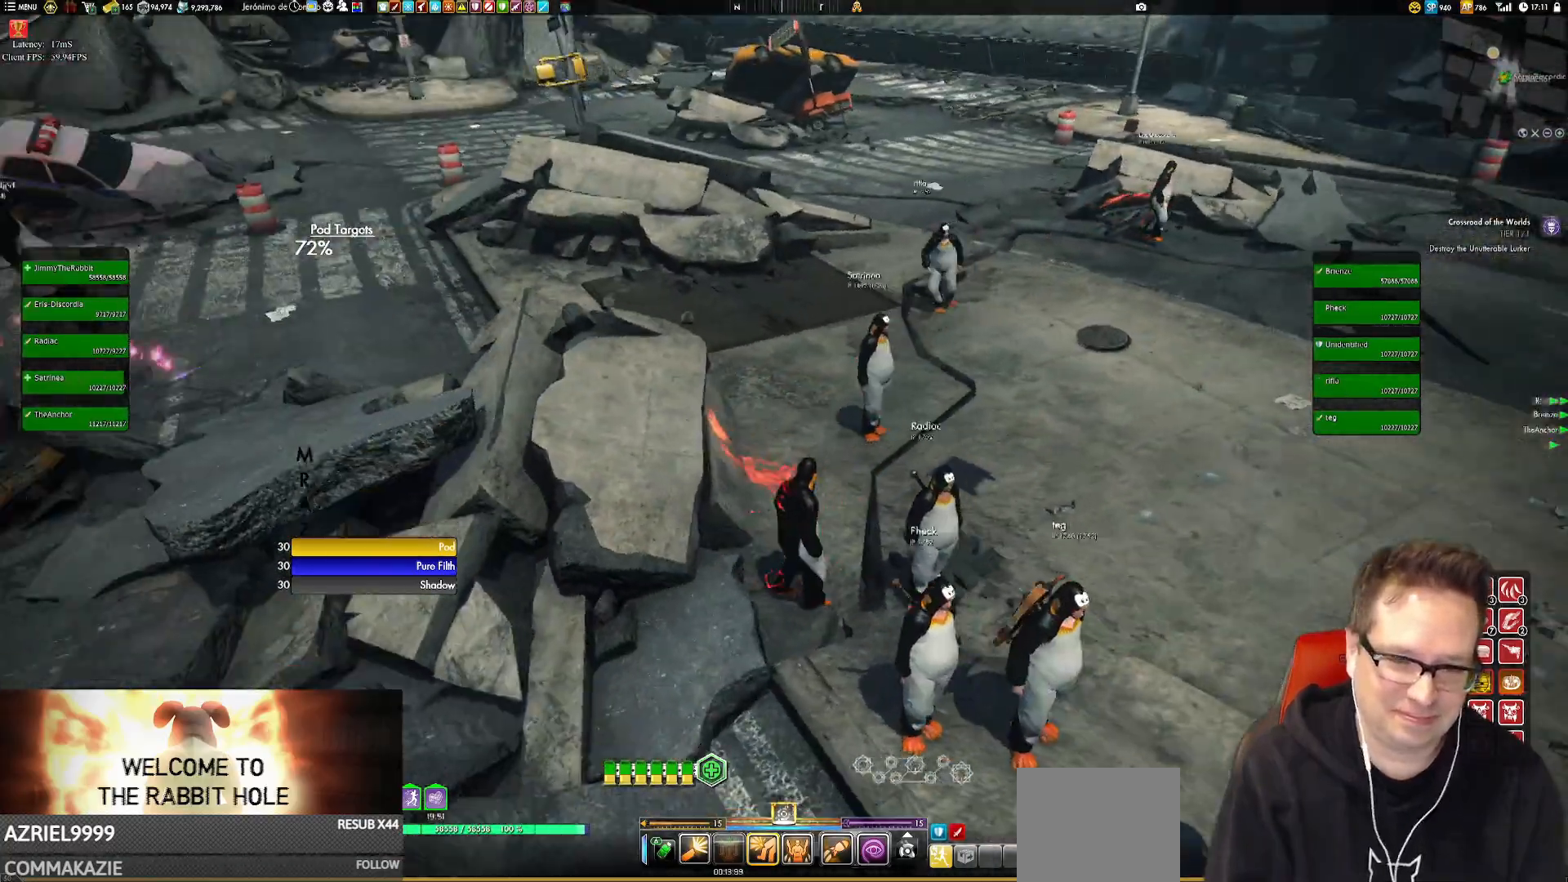
{"buttons": [], "left_stick": "down-right", "right_stick": "right", "events": [[83, "right_stick", "up-left"], [250, "left_stick", "down-right"], [283, "right_stick", "up-right"], [350, "right_stick", "right"]]}
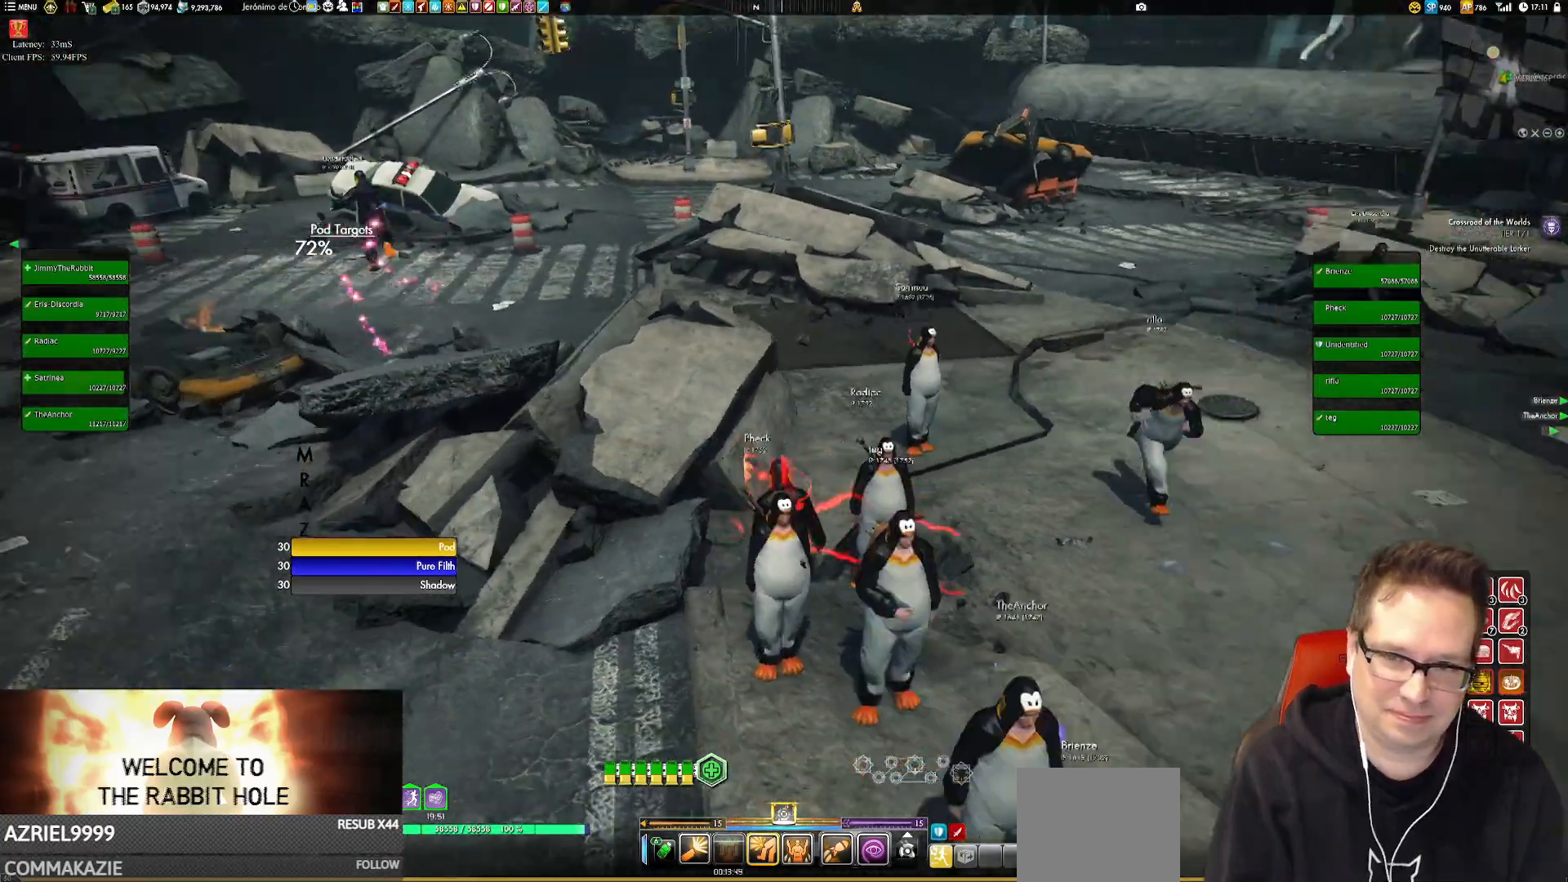
{"buttons": [], "left_stick": "right", "right_stick": "right", "events": [[84, "left_stick", "center"], [484, "left_stick", "right"]]}
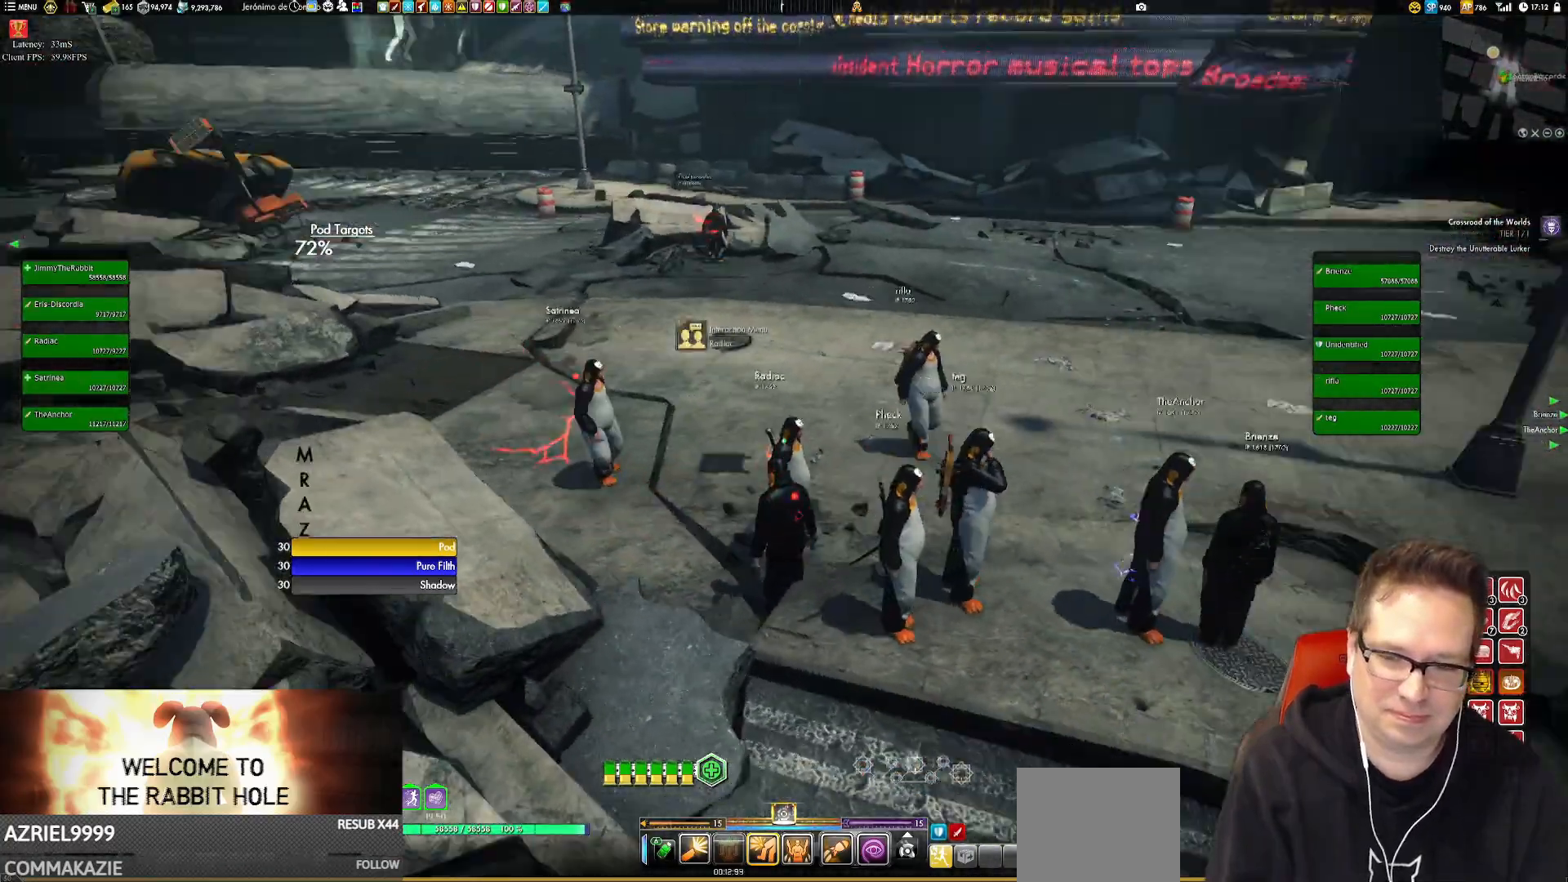
{"buttons": [], "left_stick": "down-right", "right_stick": "left", "events": [[16, "right_stick", "center"], [217, "right_stick", "left"], [350, "left_stick", "down-right"]]}